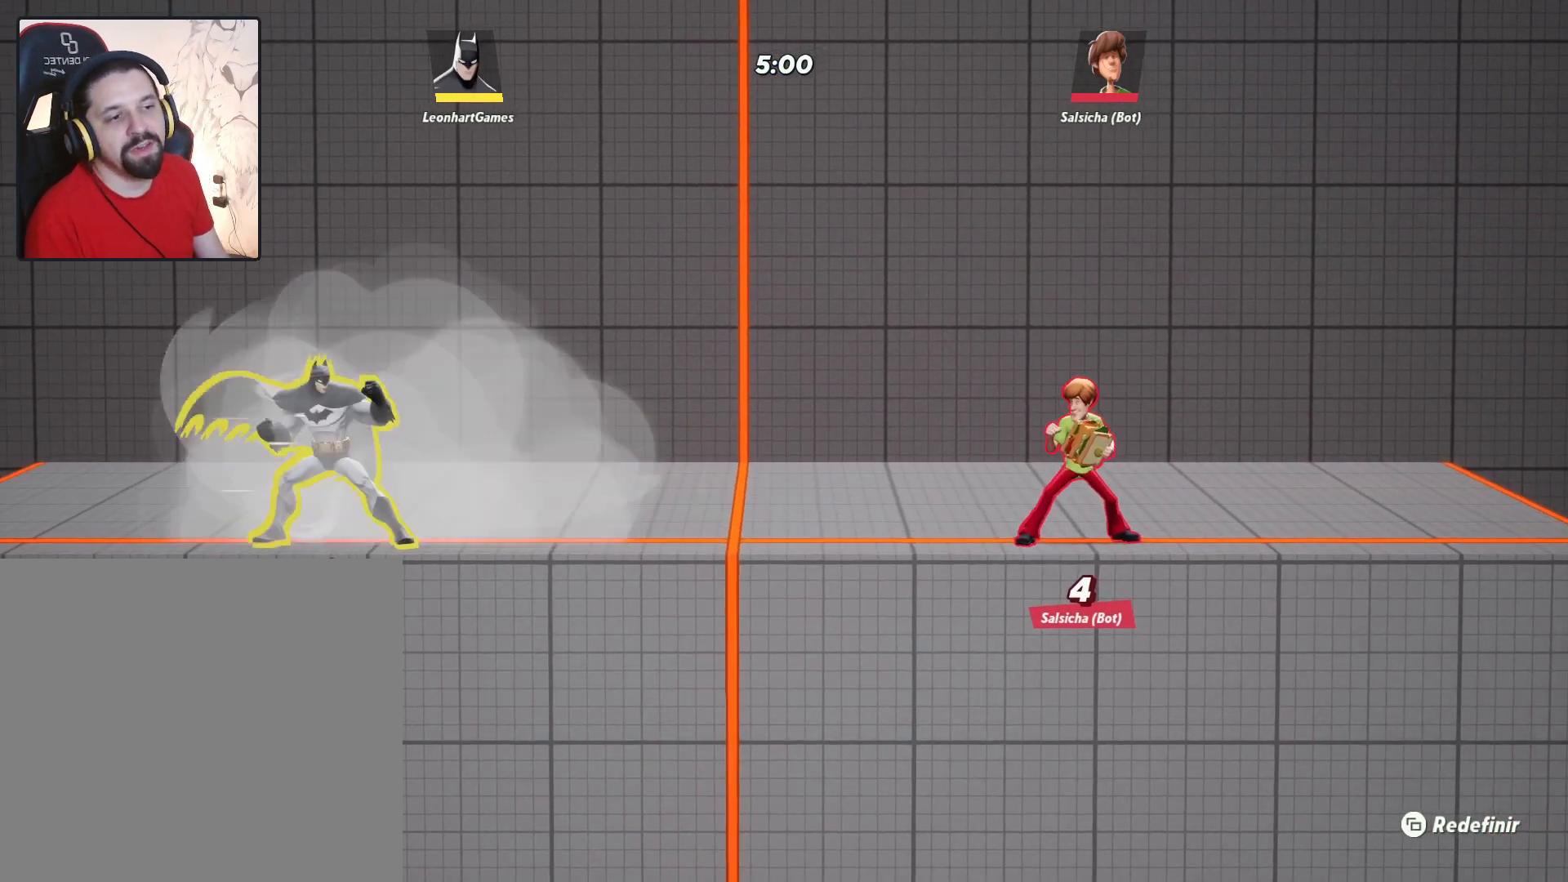
Gameplay with a controller (PlayStation layout); each line is a JSON object with the inputs held at the frame after it. "events" lists button and stick changes between this image and that frame as [ms after this image, input, new state], when the widget could be followed in between.
{"buttons": [], "left_stick": "center", "right_stick": "center", "events": [[150, "left_stick", "right"], [250, "left_stick", "center"]]}
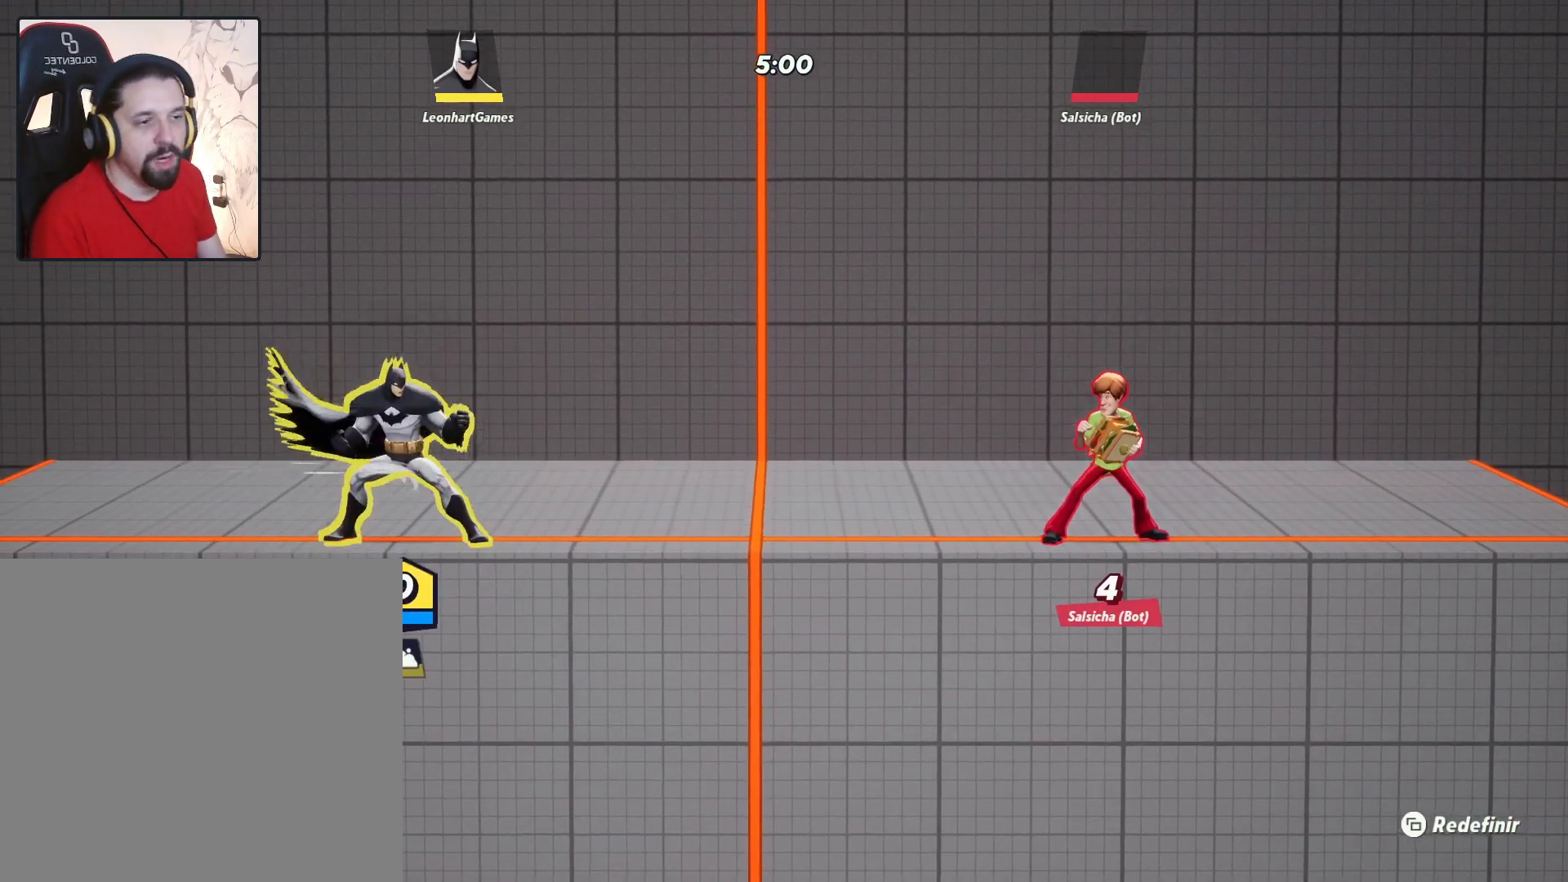
{"buttons": [], "left_stick": "center", "right_stick": "center", "events": []}
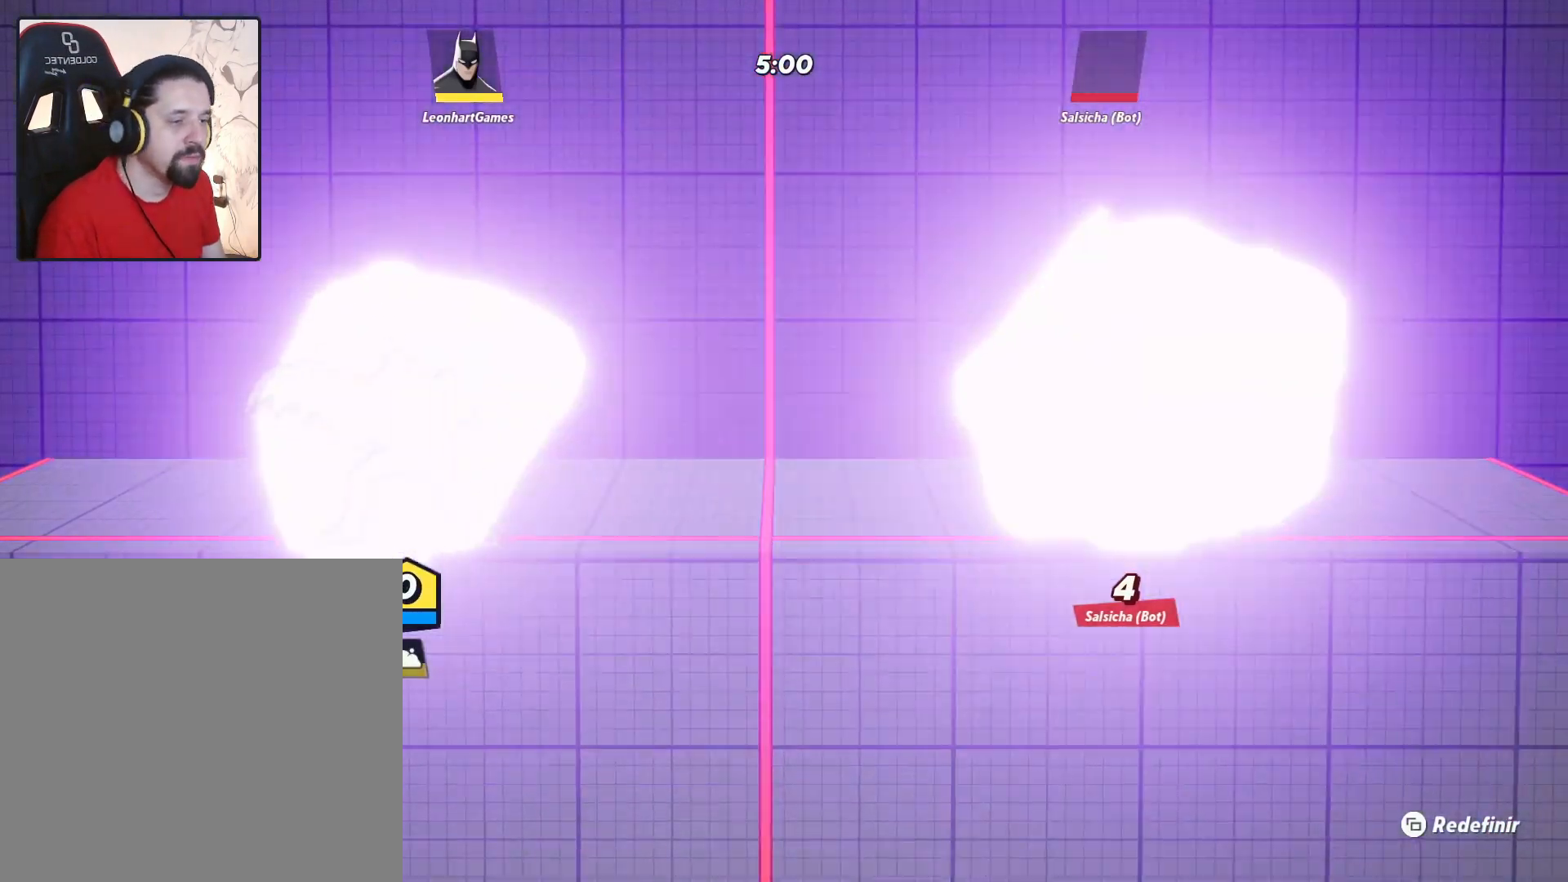
{"buttons": [], "left_stick": "center", "right_stick": "center", "events": []}
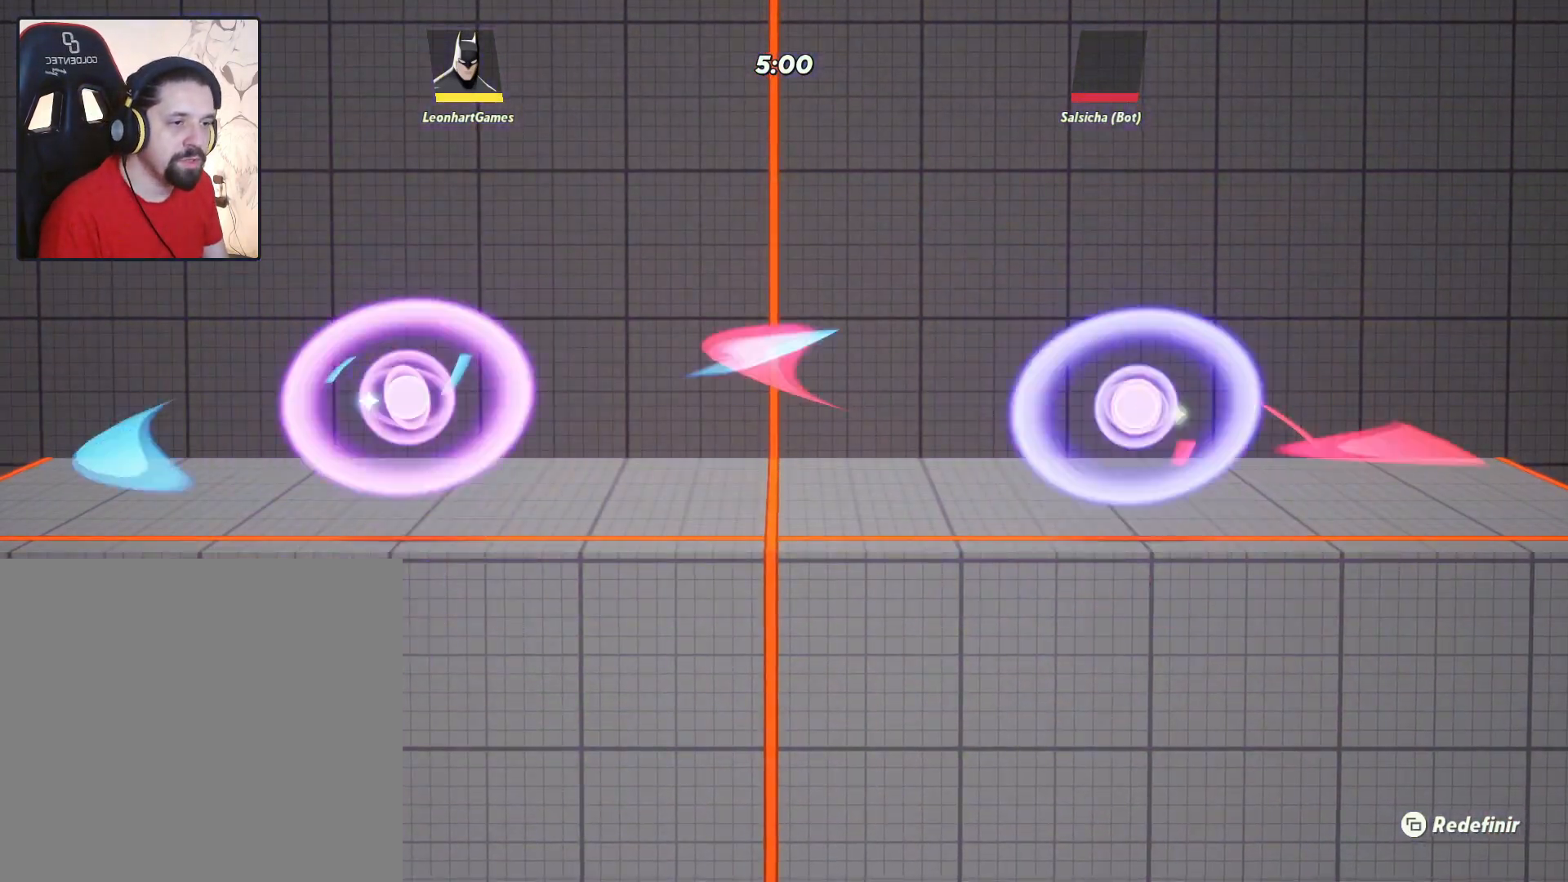
{"buttons": [], "left_stick": "center", "right_stick": "center", "events": [[83, "left_stick", "down"], [167, "TRIANGLE", "down"], [250, "TRIANGLE", "up"], [383, "left_stick", "center"]]}
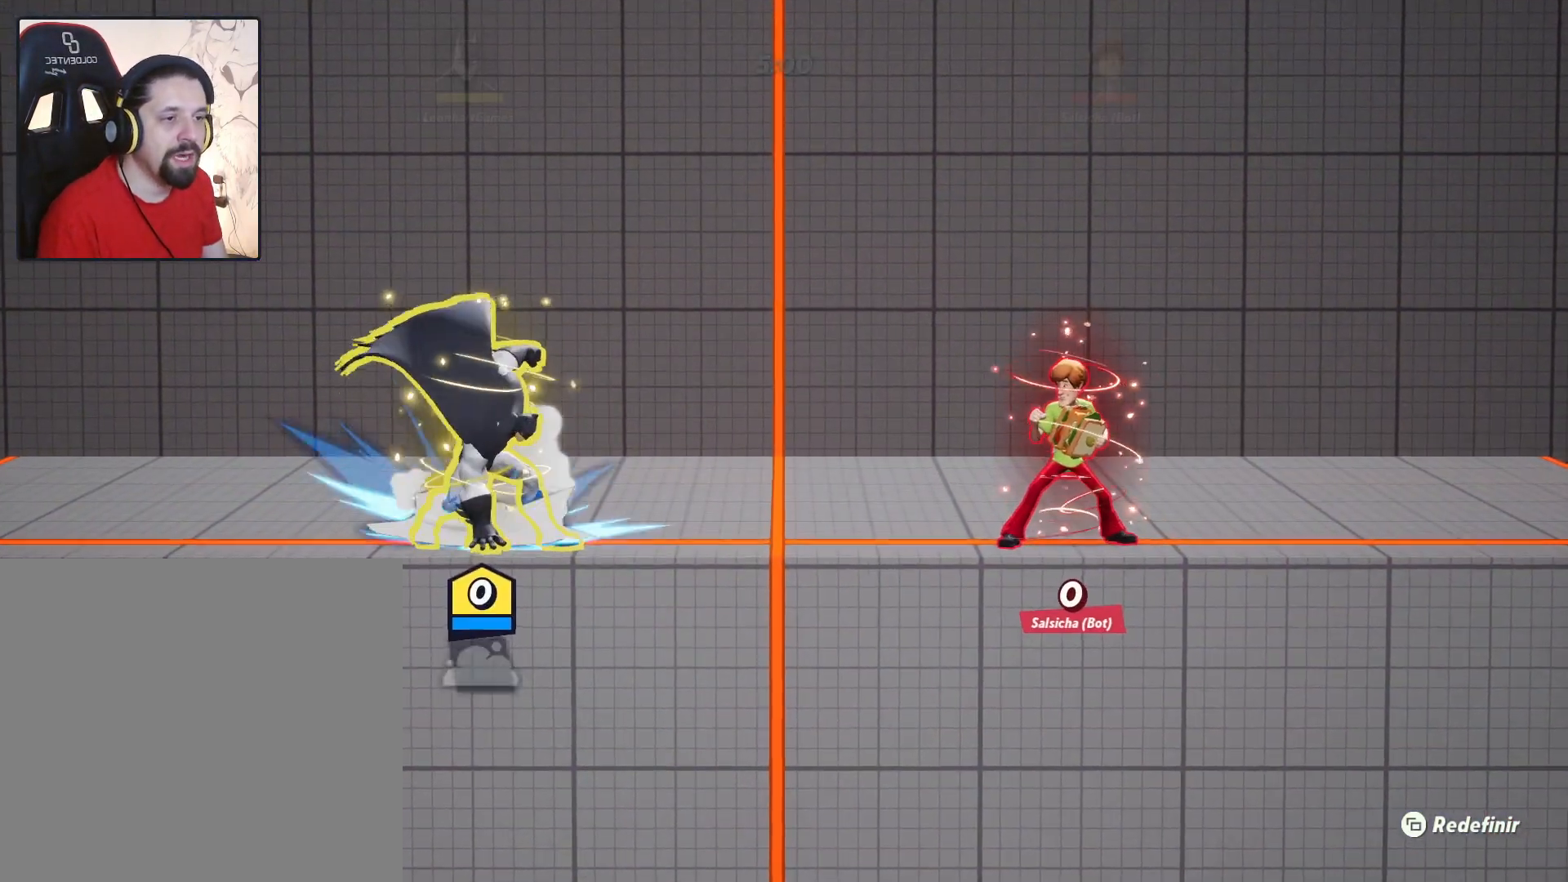
{"buttons": ["SQUARE"], "left_stick": "up", "right_stick": "center", "events": [[317, "left_stick", "up"], [500, "SQUARE", "down"]]}
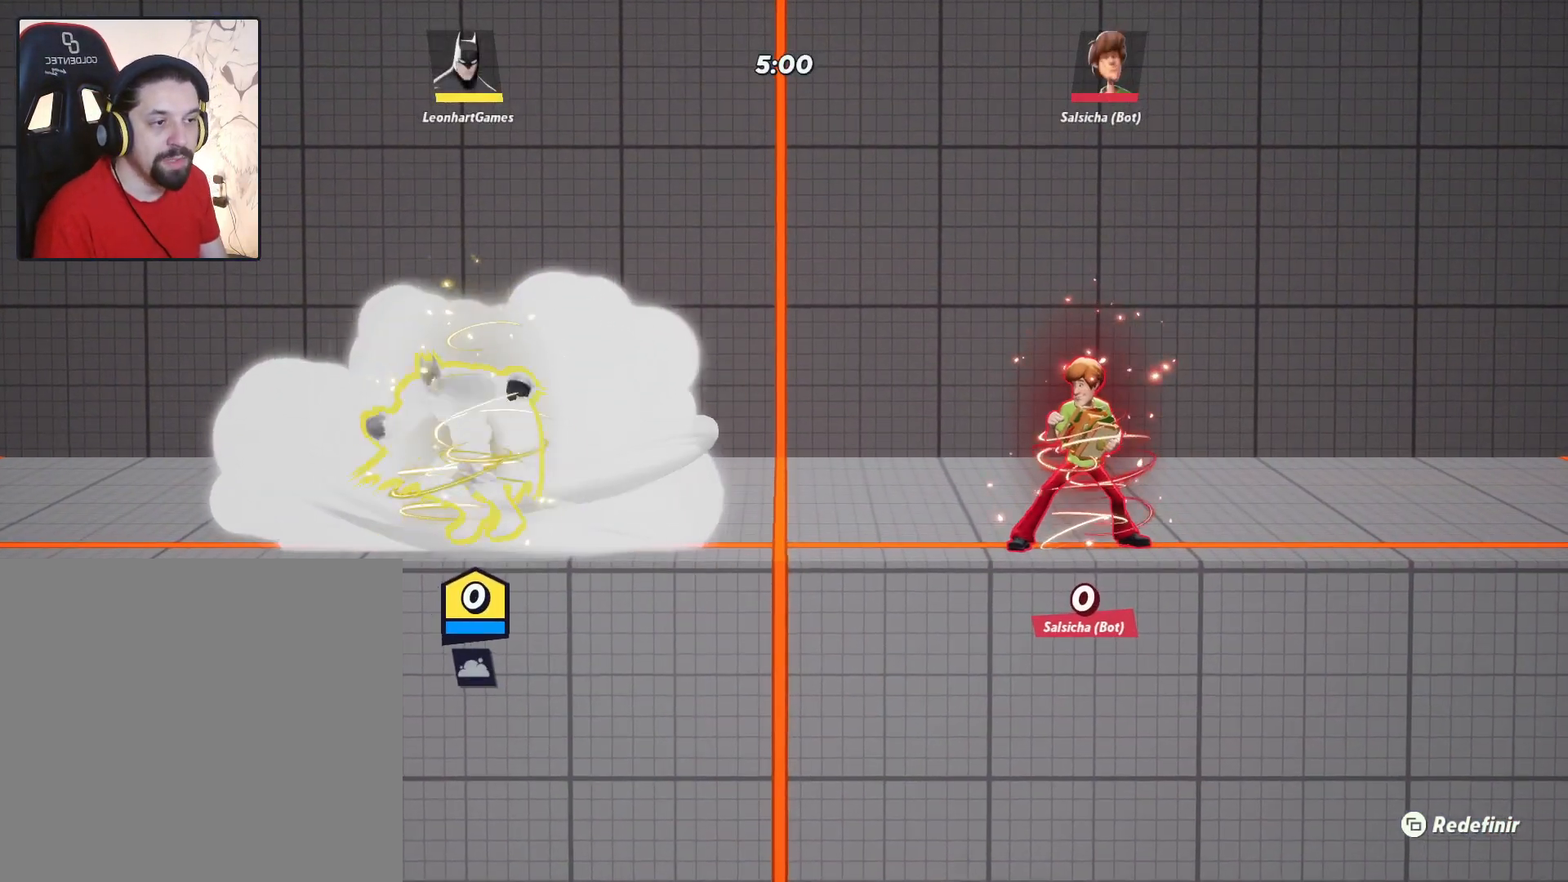
{"buttons": ["SQUARE"], "left_stick": "up", "right_stick": "center", "events": []}
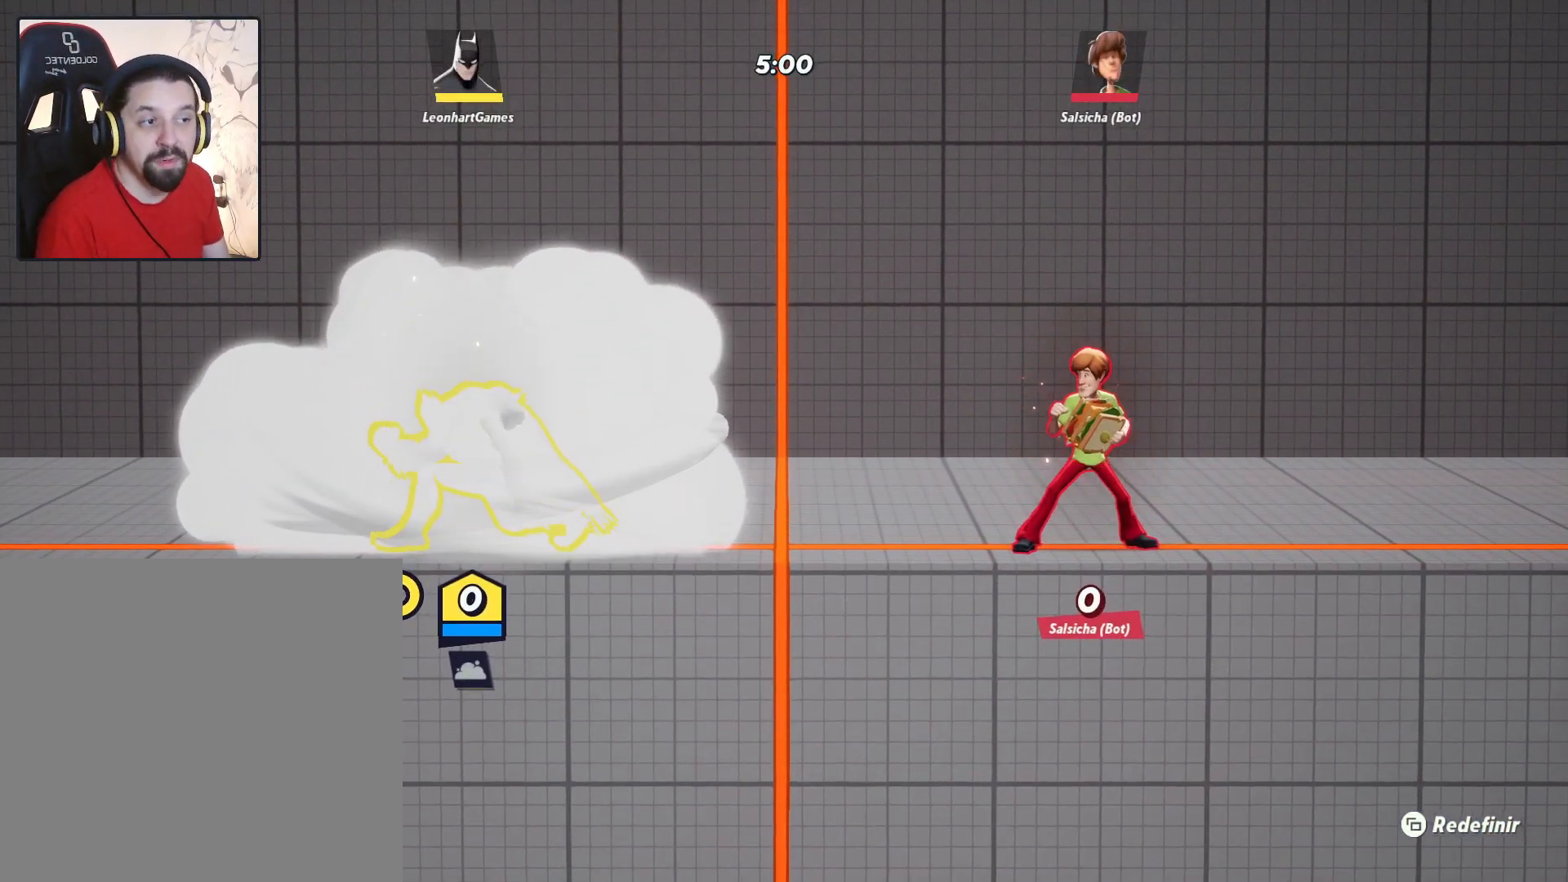
{"buttons": ["SQUARE"], "left_stick": "up", "right_stick": "center", "events": []}
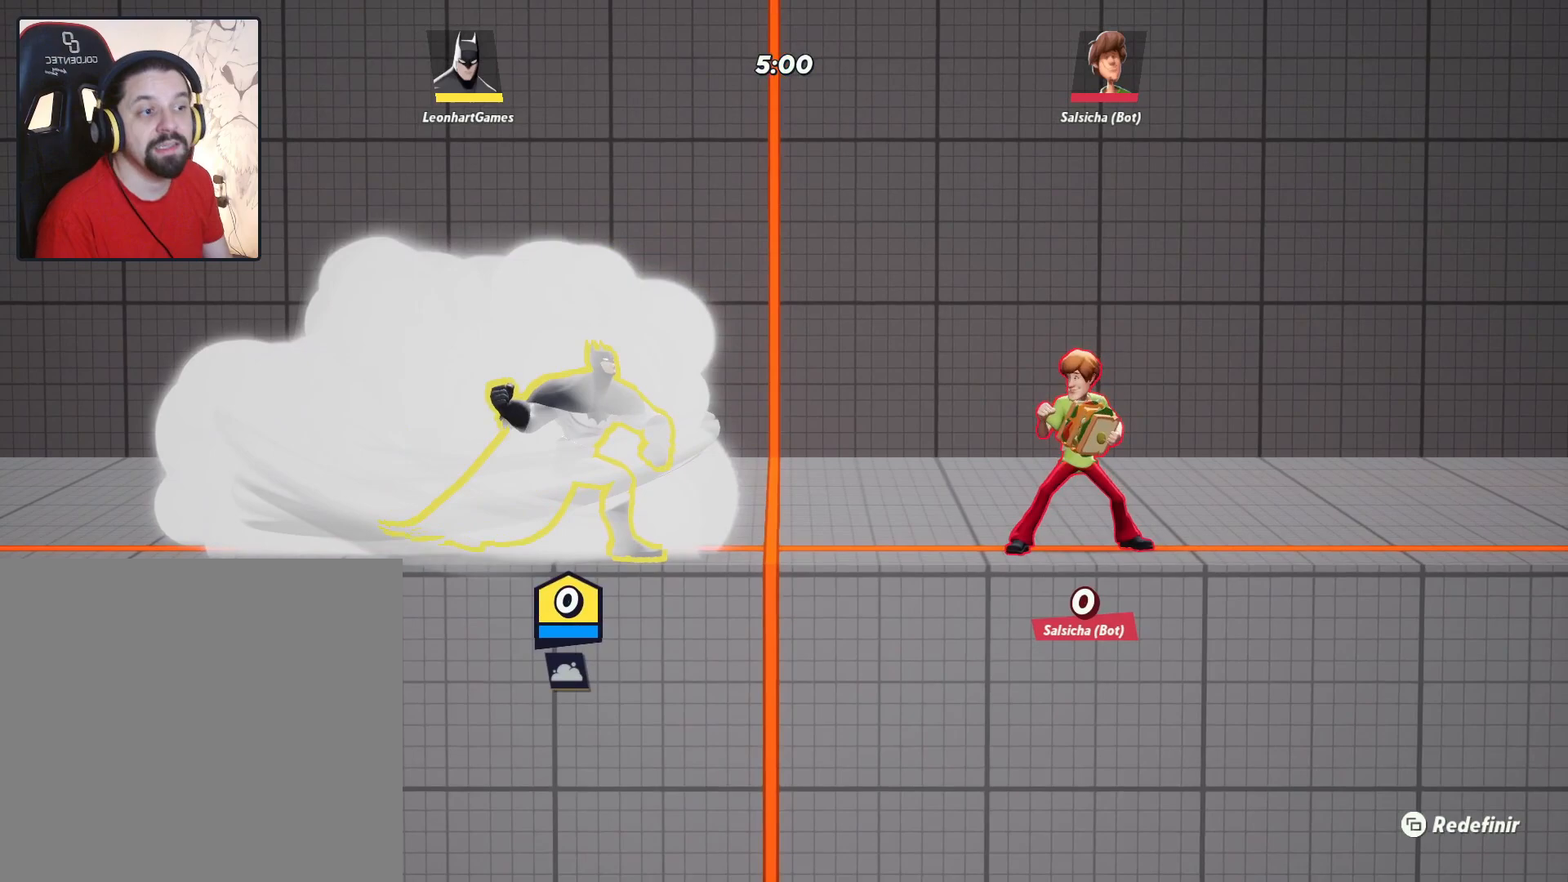
{"buttons": [], "left_stick": "up", "right_stick": "center", "events": [[17, "SQUARE", "up"]]}
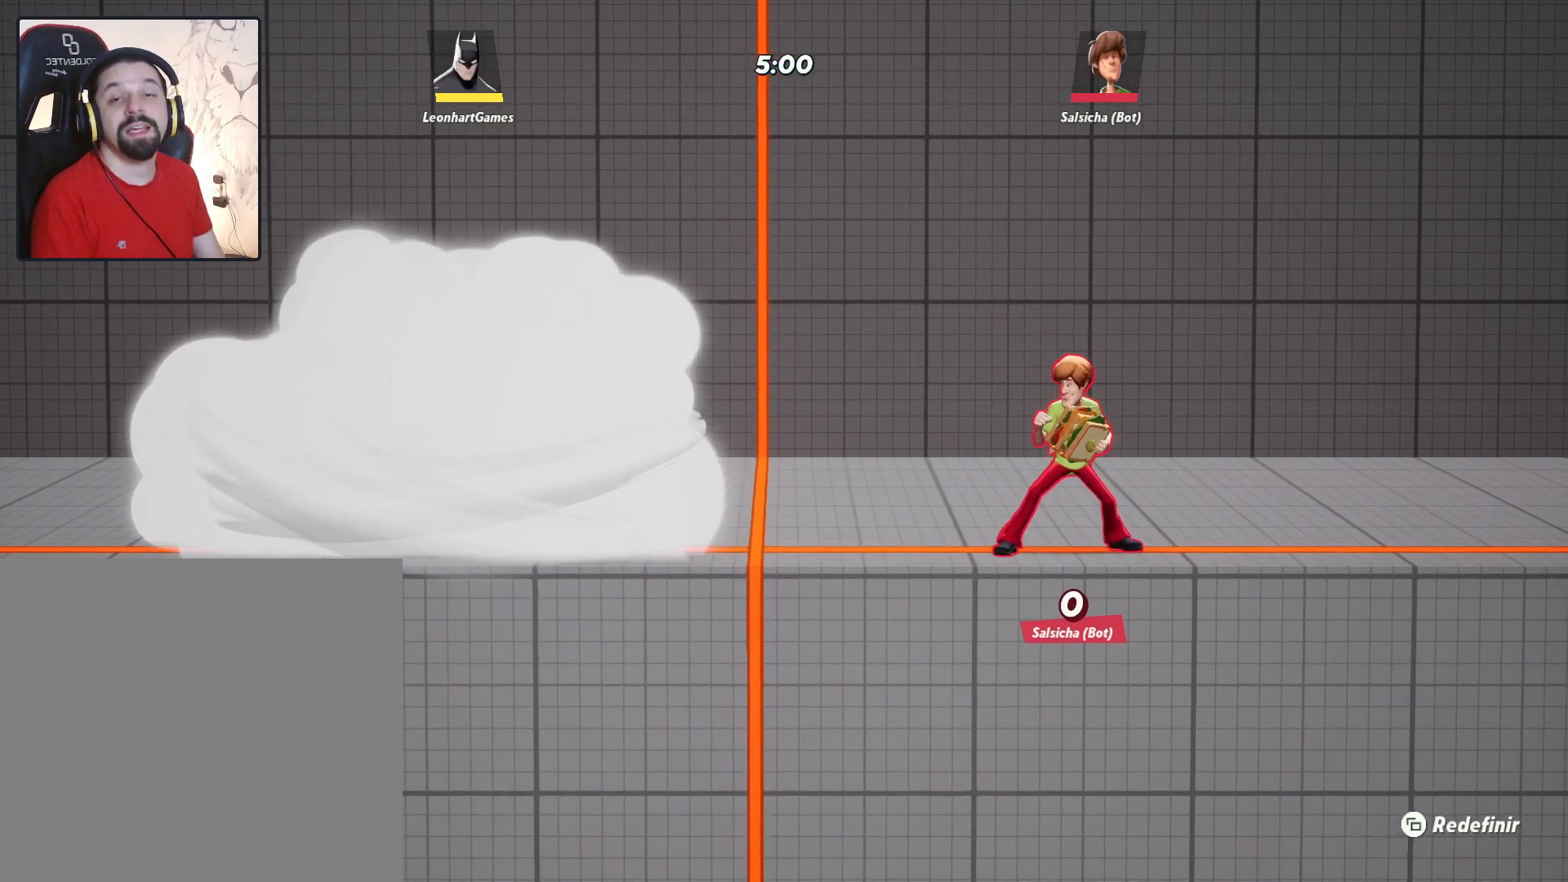
{"buttons": [], "left_stick": "up", "right_stick": "center", "events": []}
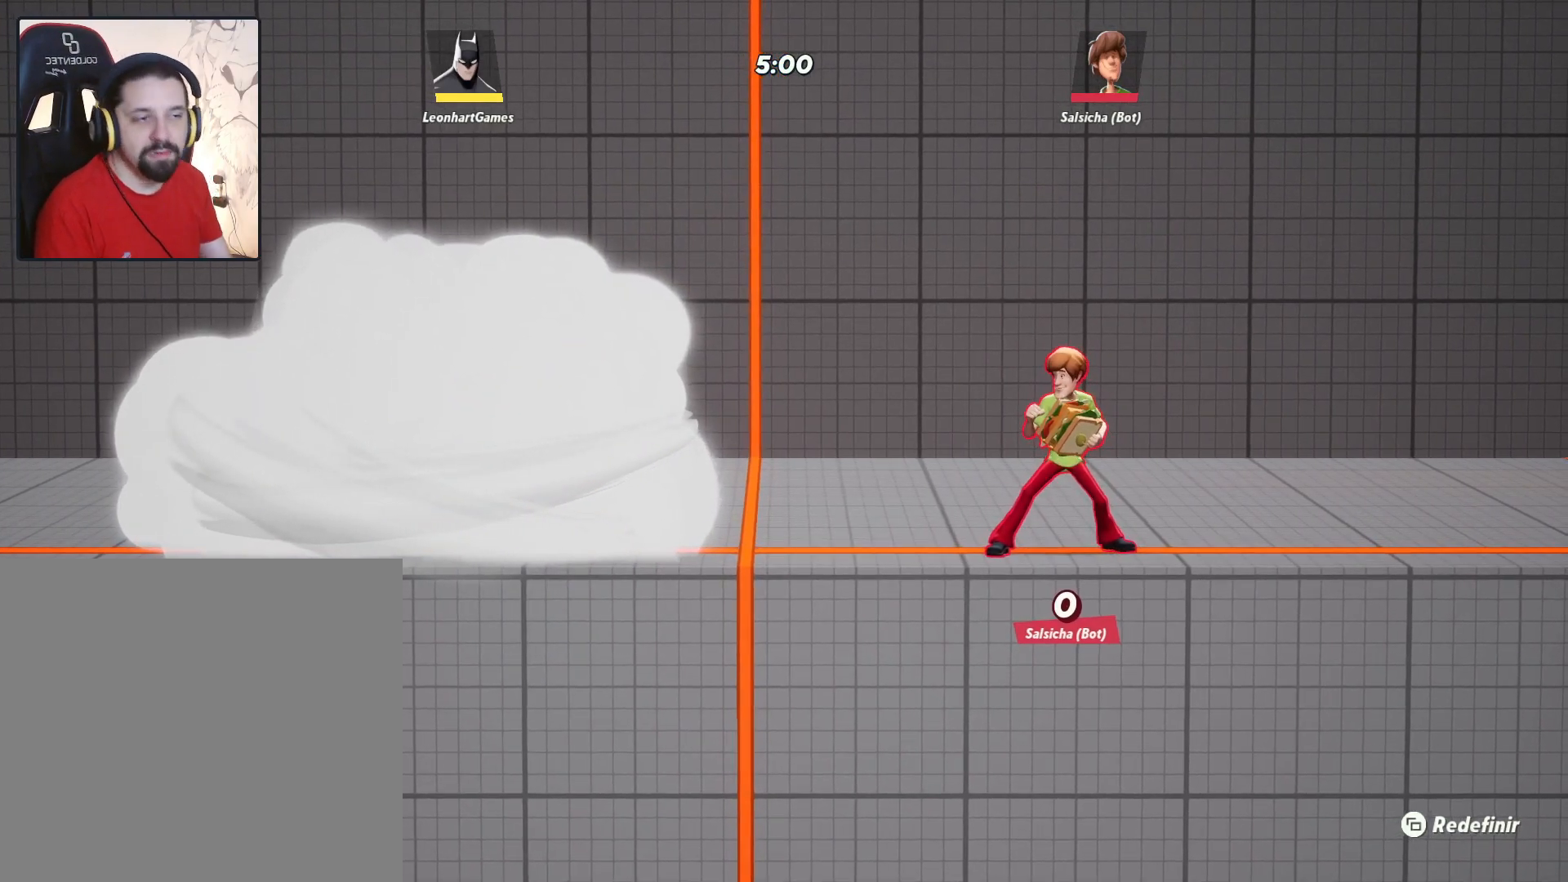
{"buttons": [], "left_stick": "left", "right_stick": "center", "events": [[150, "left_stick", "center"], [383, "left_stick", "left"]]}
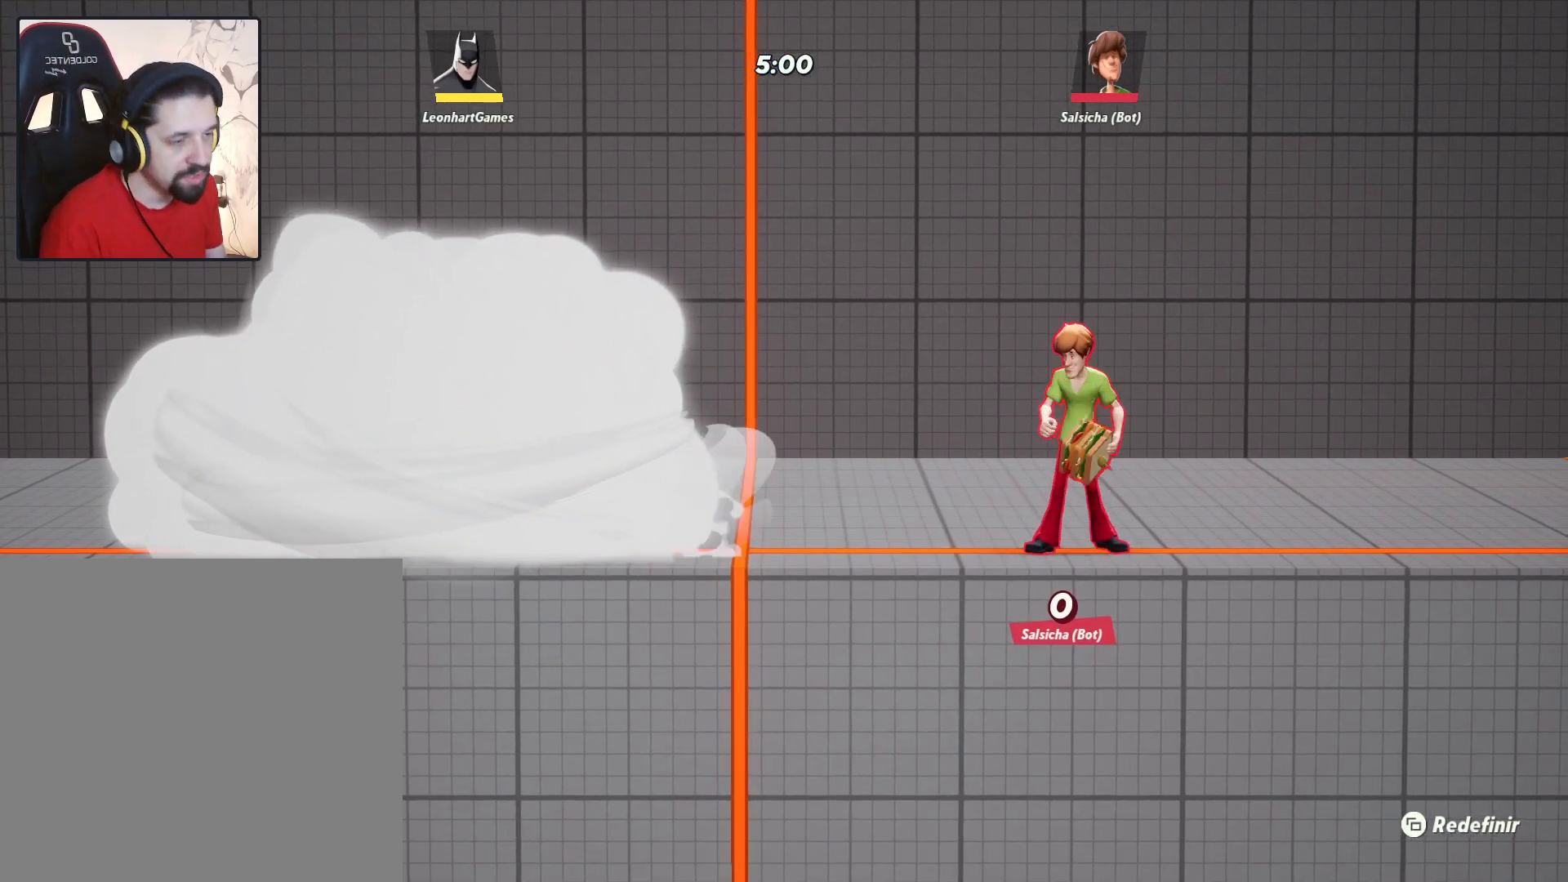
{"buttons": [], "left_stick": "center", "right_stick": "center", "events": [[117, "left_stick", "center"], [300, "left_stick", "right"], [500, "left_stick", "center"]]}
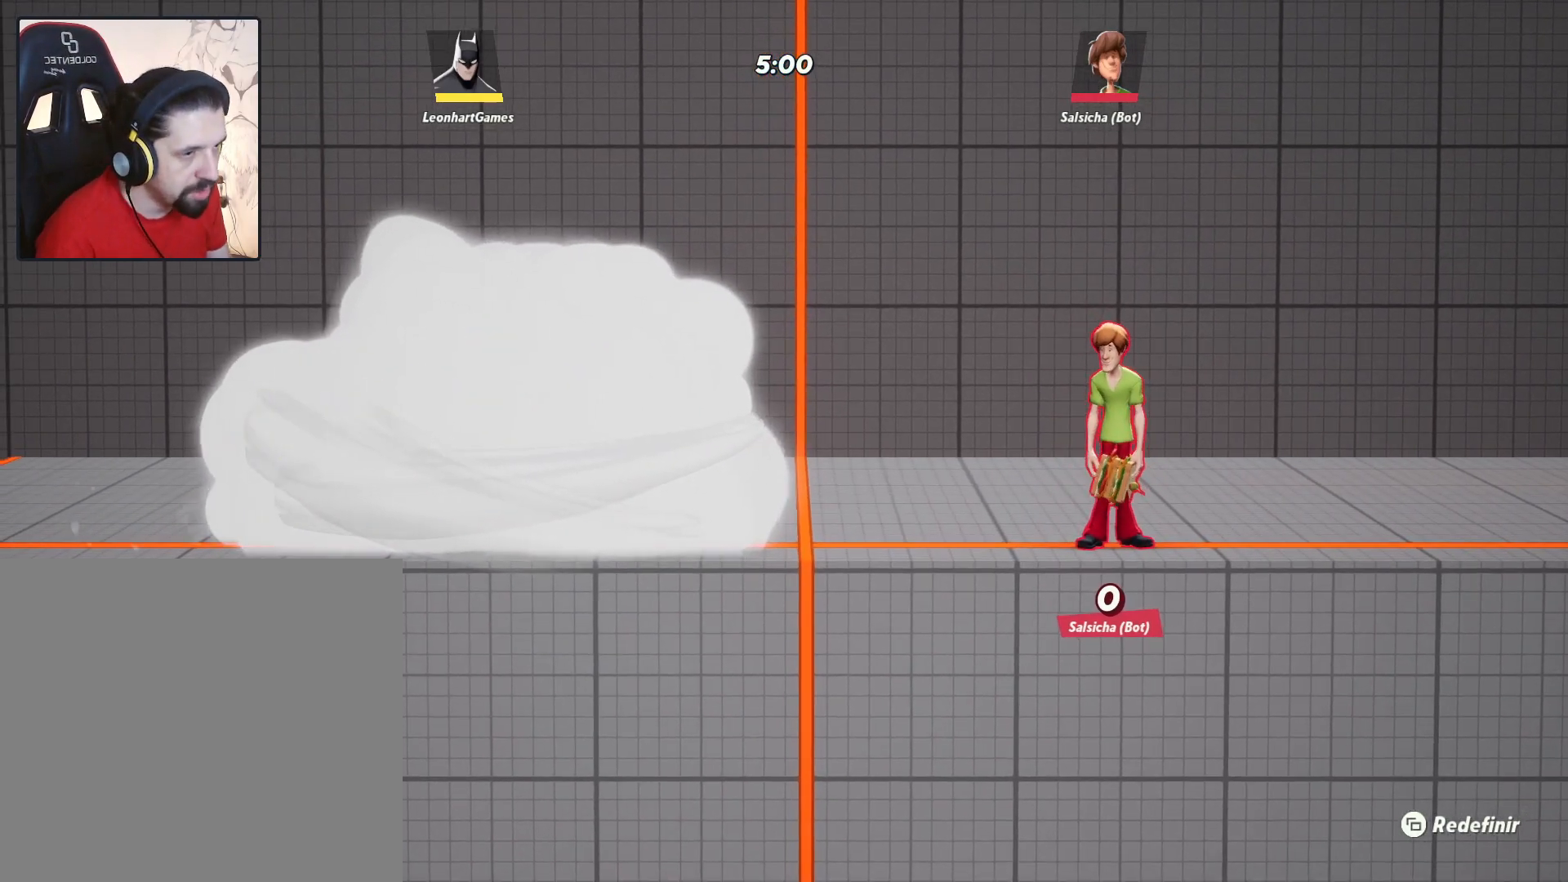
{"buttons": [], "left_stick": "right", "right_stick": "center", "events": [[217, "left_stick", "left"], [333, "left_stick", "center"], [483, "left_stick", "right"]]}
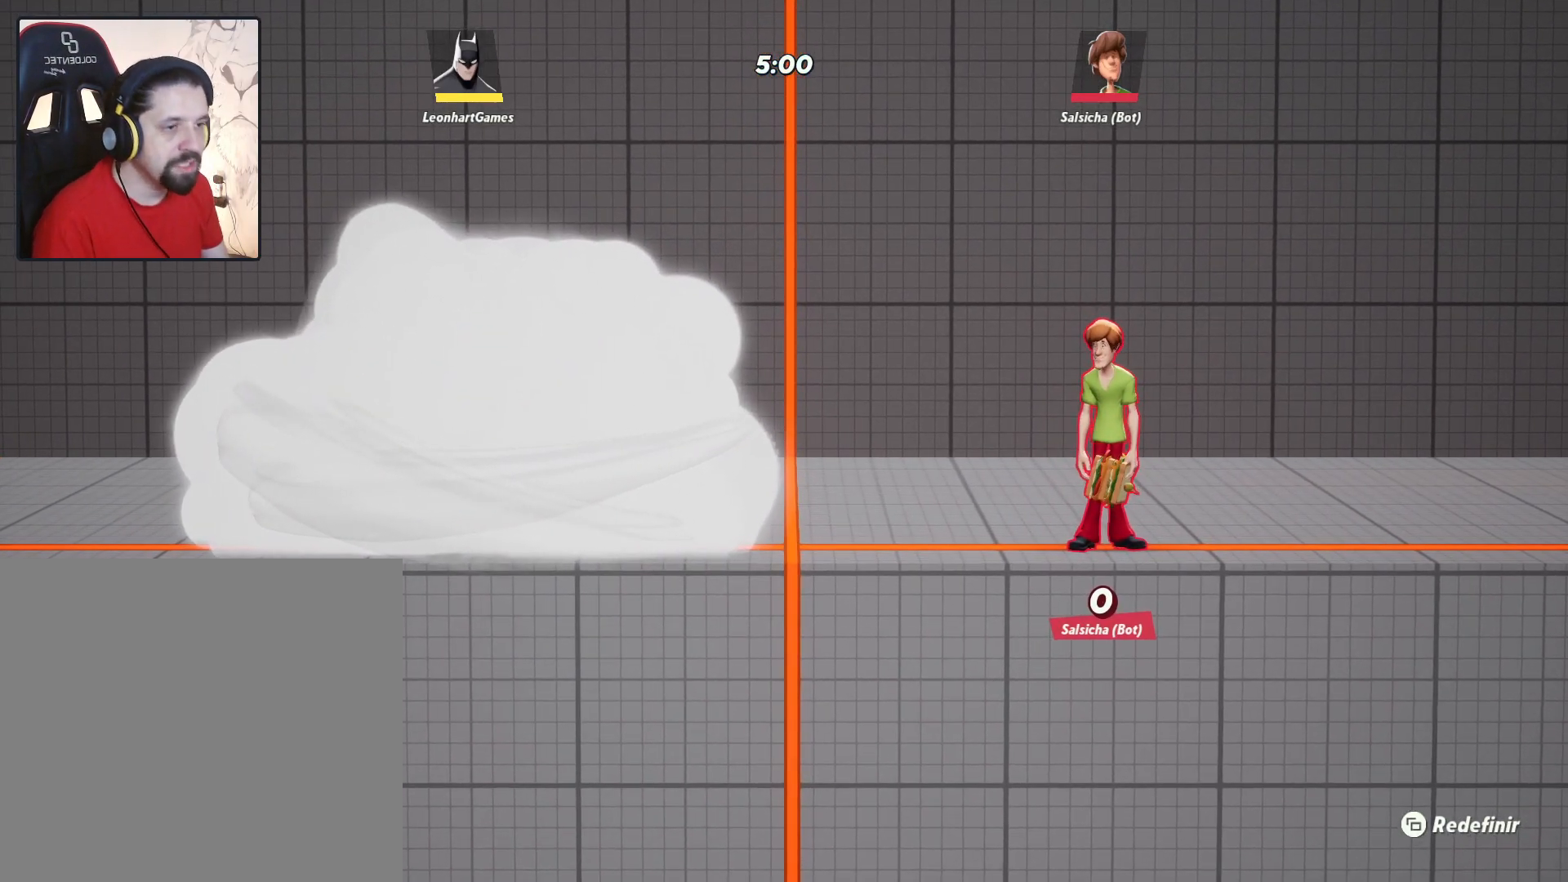
{"buttons": [], "left_stick": "down-left", "right_stick": "center", "events": [[67, "left_stick", "center"], [500, "left_stick", "down-left"]]}
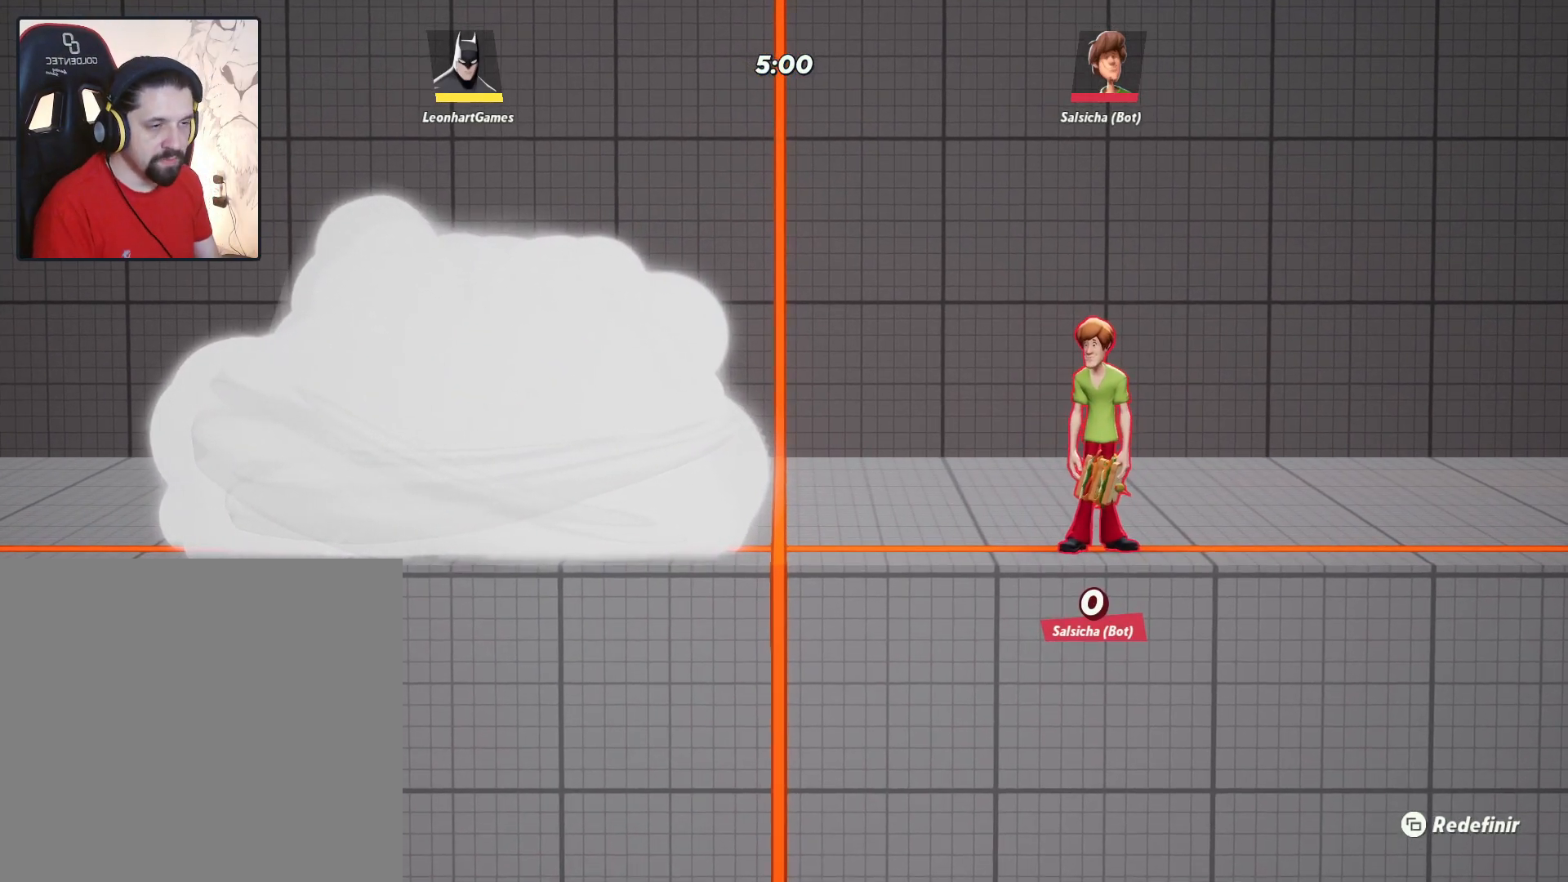
{"buttons": [], "left_stick": "center", "right_stick": "center", "events": [[200, "left_stick", "center"], [317, "left_stick", "right"], [433, "left_stick", "center"]]}
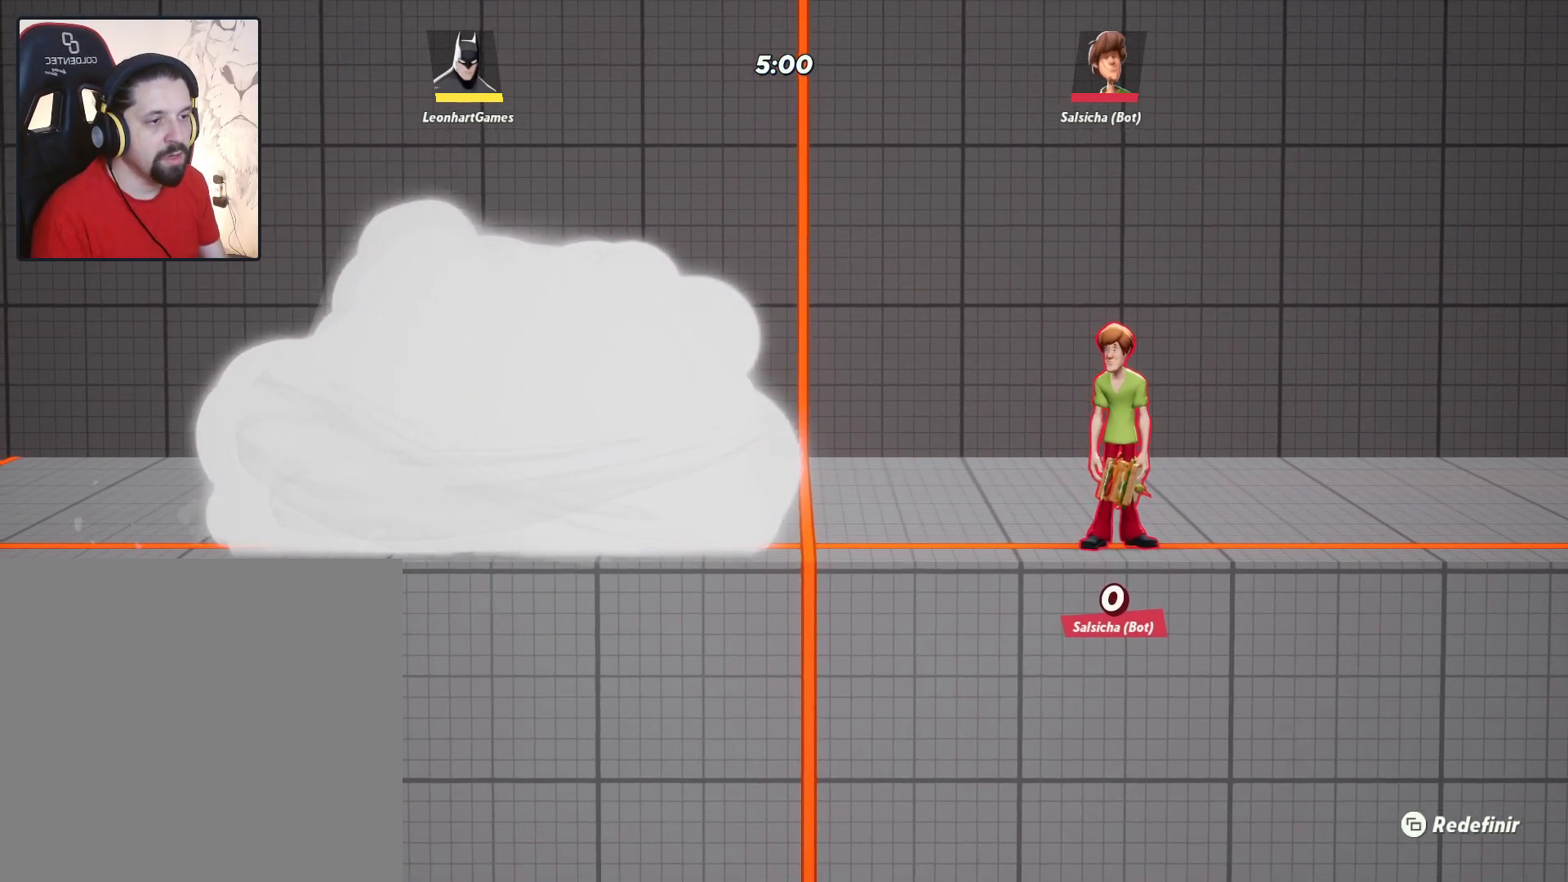
{"buttons": [], "left_stick": "center", "right_stick": "center", "events": [[383, "left_stick", "right"], [450, "left_stick", "center"]]}
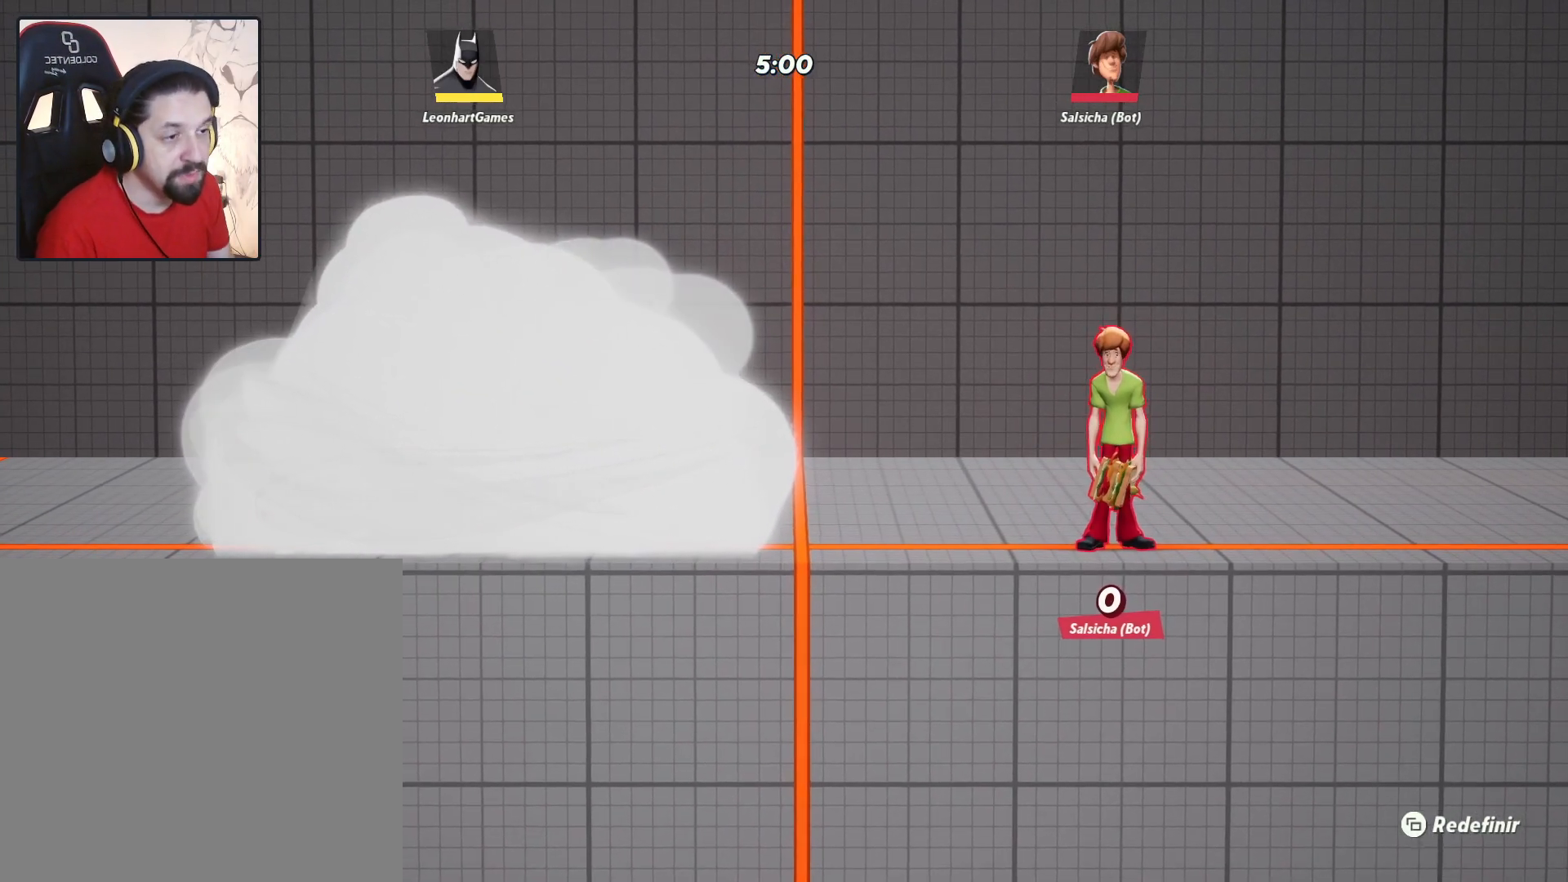
{"buttons": ["R1"], "left_stick": "center", "right_stick": "center", "events": [[133, "R1", "down"]]}
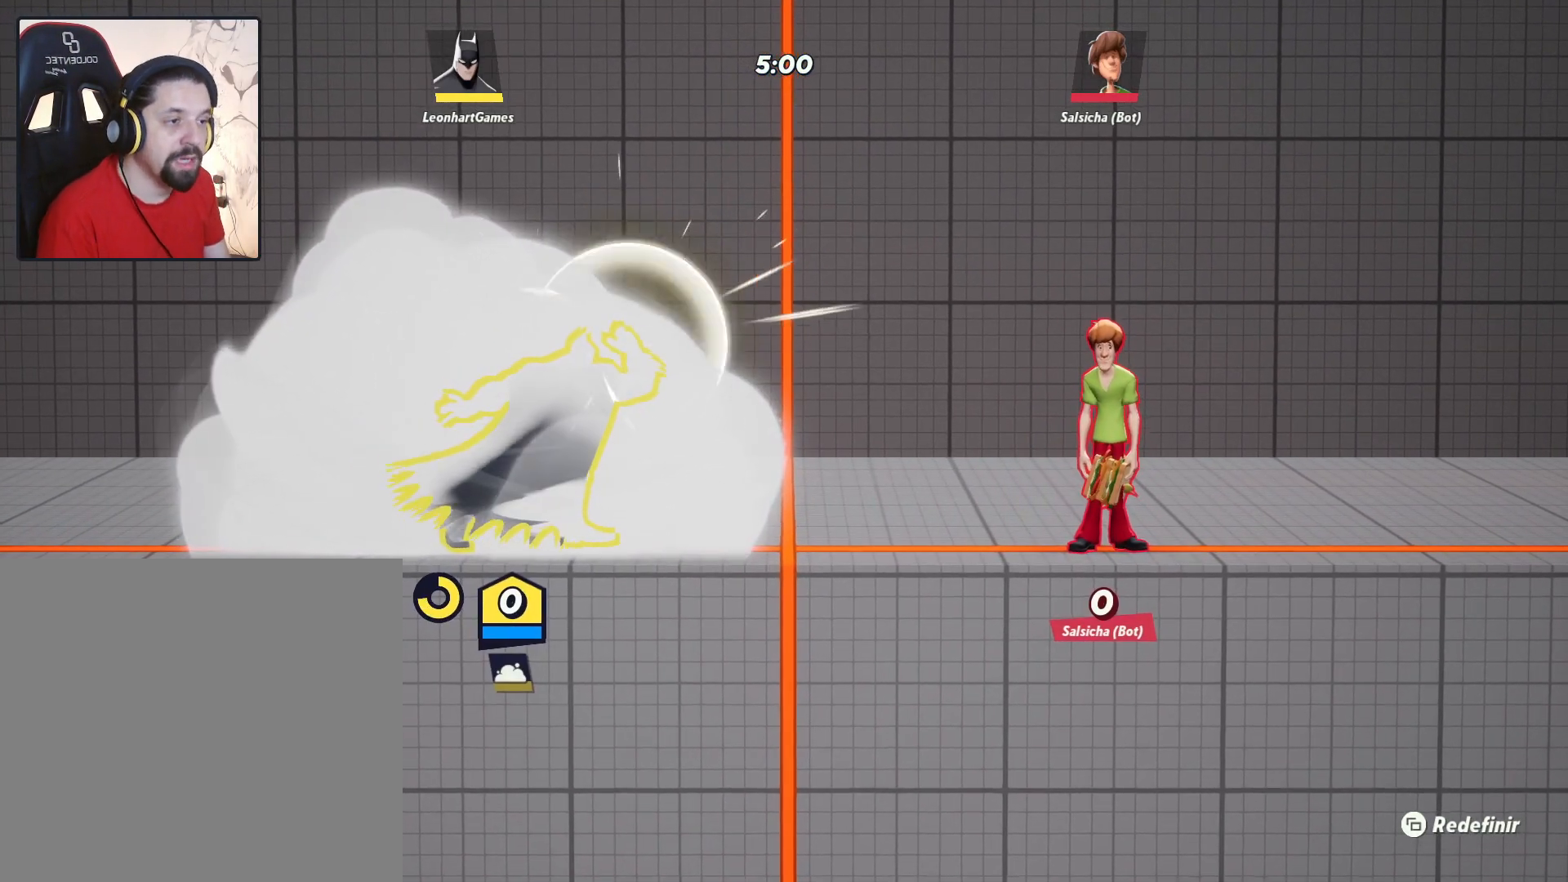
{"buttons": ["R1"], "left_stick": "center", "right_stick": "center", "events": []}
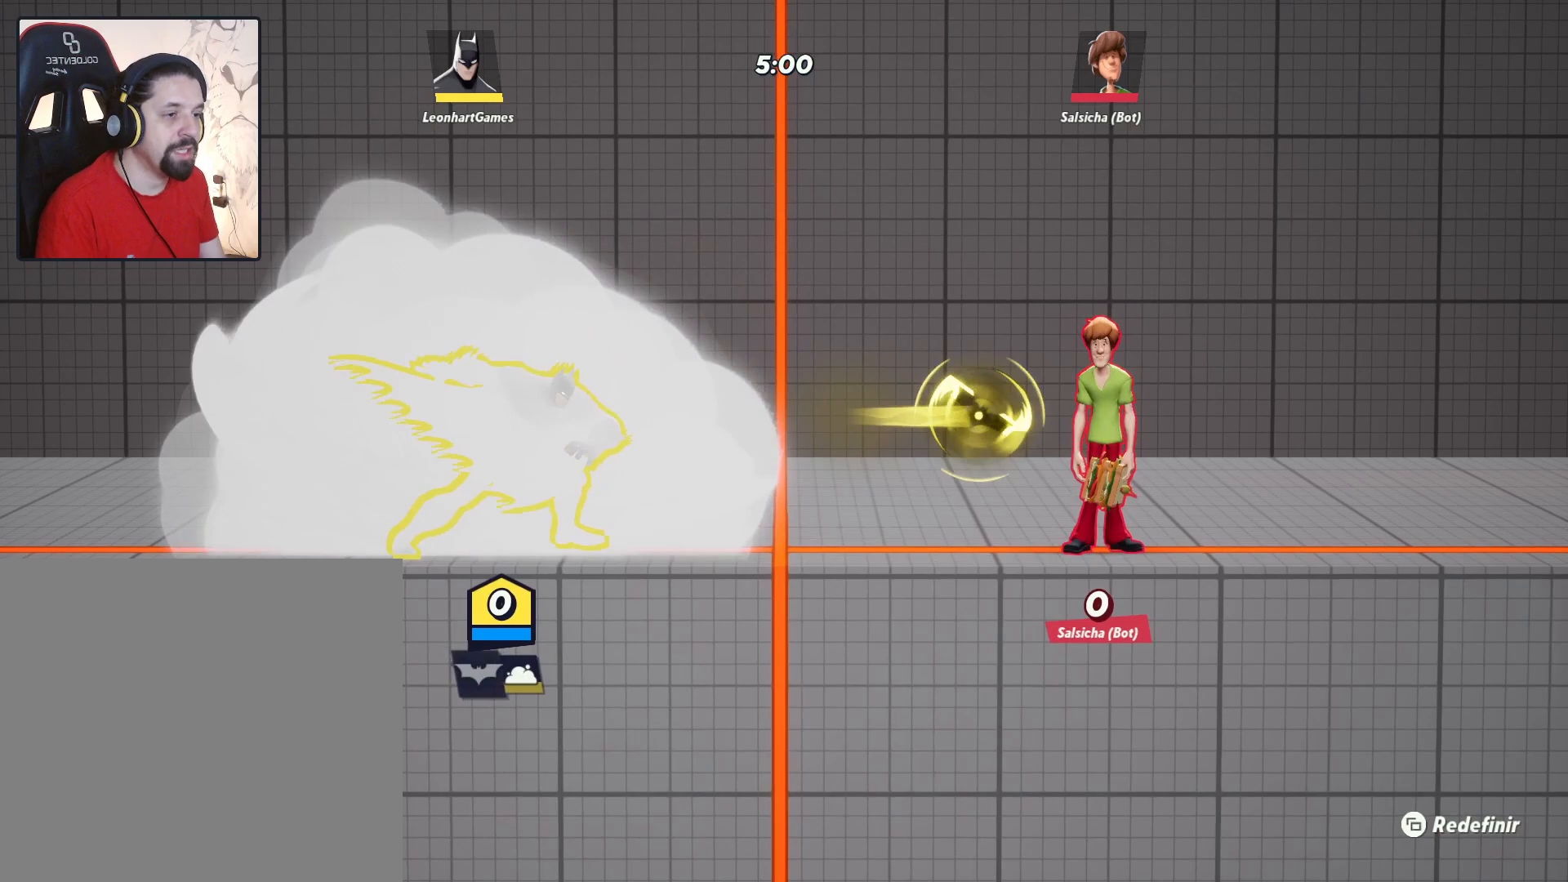
{"buttons": [], "left_stick": "center", "right_stick": "center", "events": [[367, "R1", "up"]]}
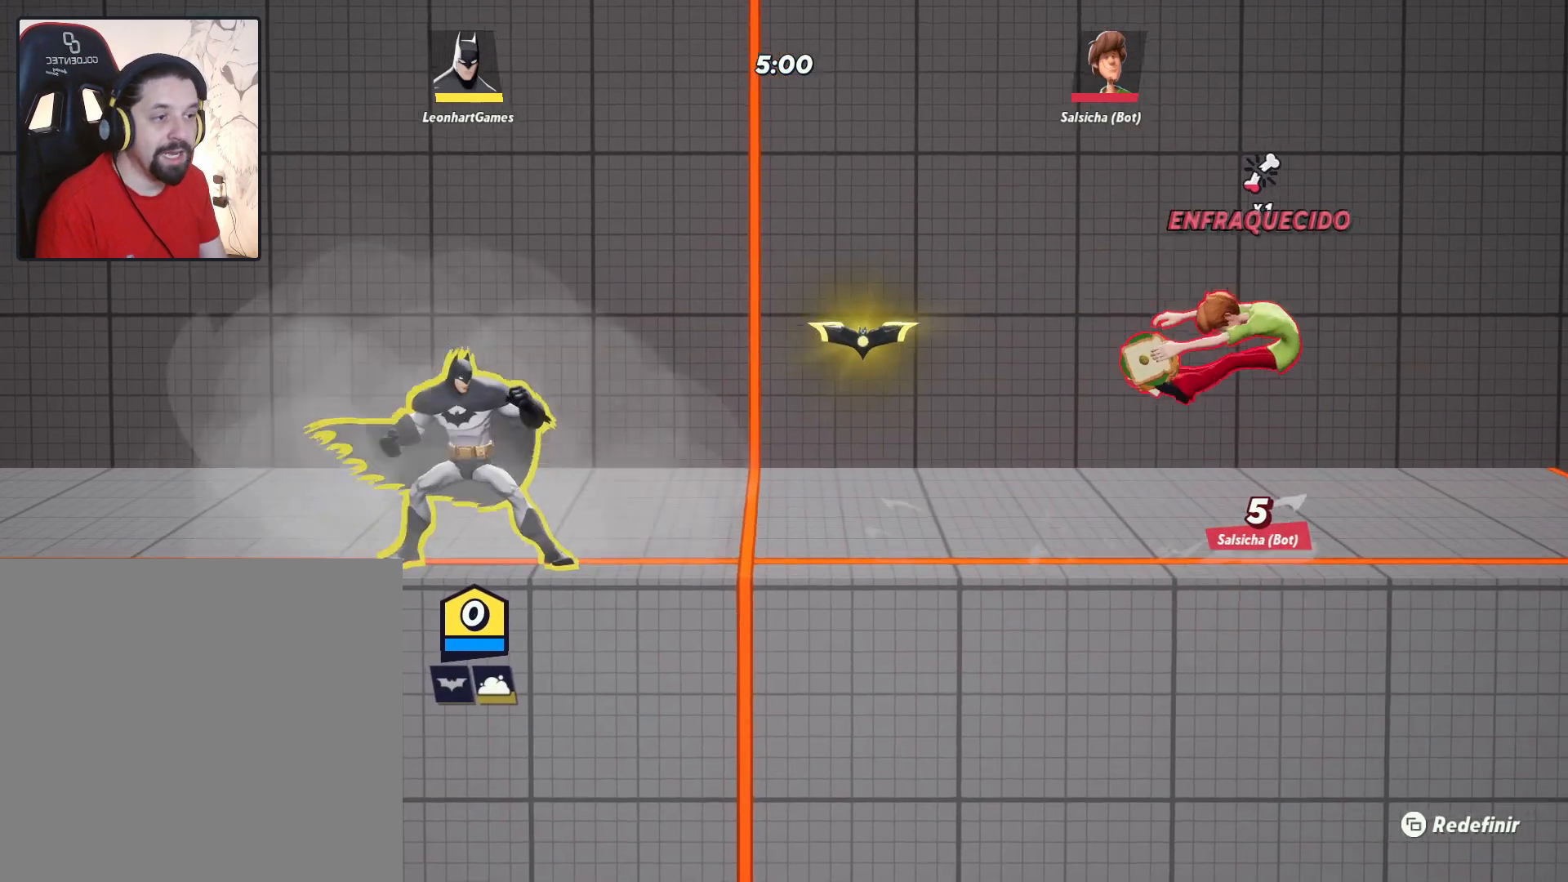
{"buttons": [], "left_stick": "right", "right_stick": "center", "events": [[83, "left_stick", "right"]]}
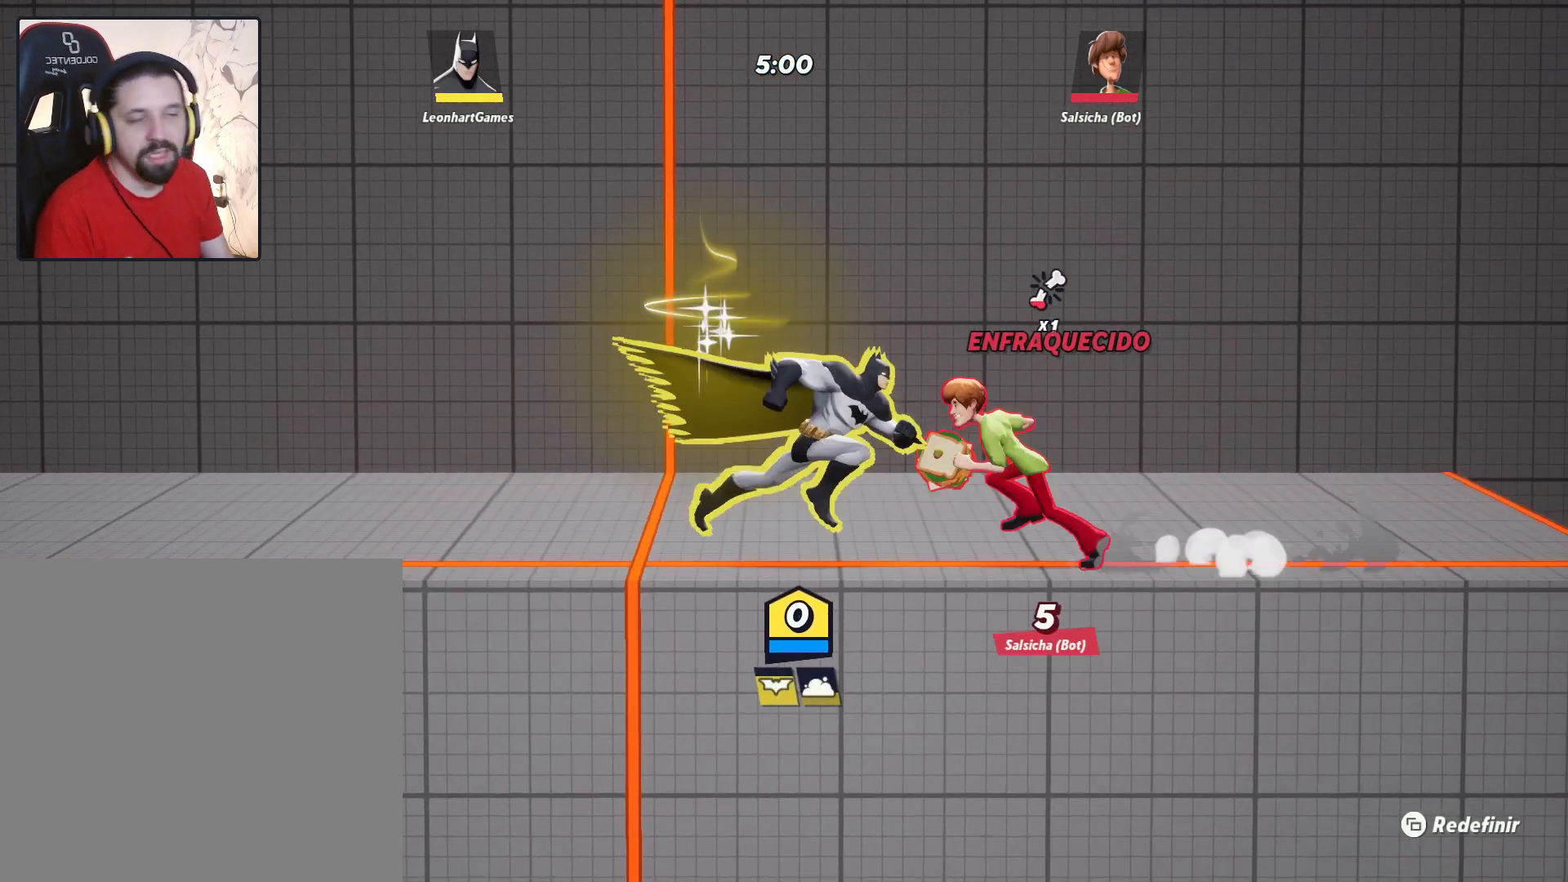
{"buttons": [], "left_stick": "left", "right_stick": "center", "events": [[17, "left_stick", "center"], [117, "left_stick", "left"]]}
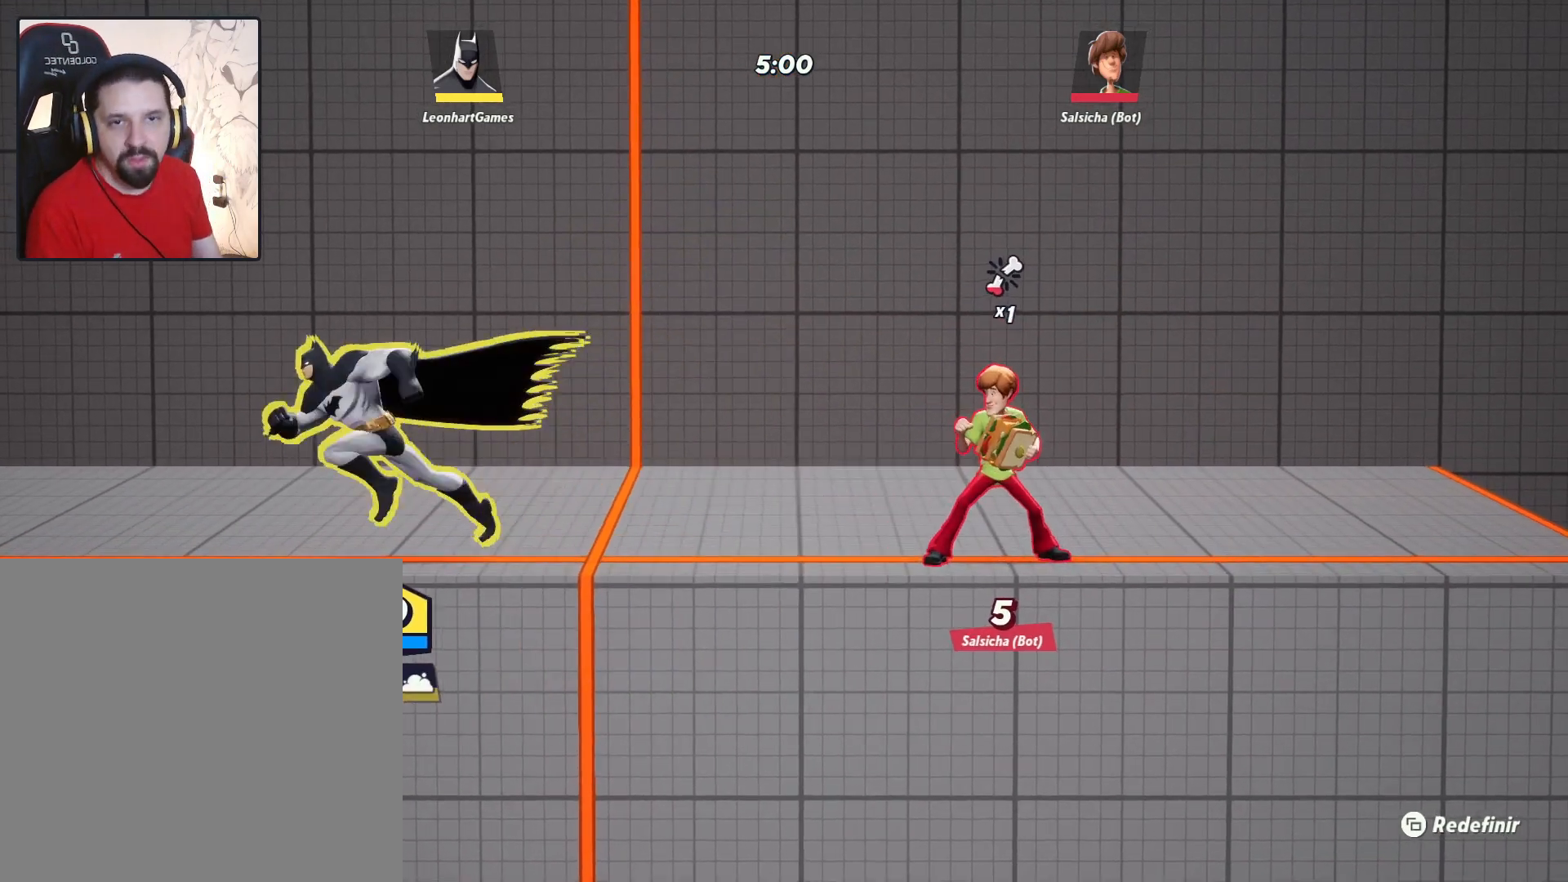
{"buttons": [], "left_stick": "center", "right_stick": "center", "events": [[33, "left_stick", "center"]]}
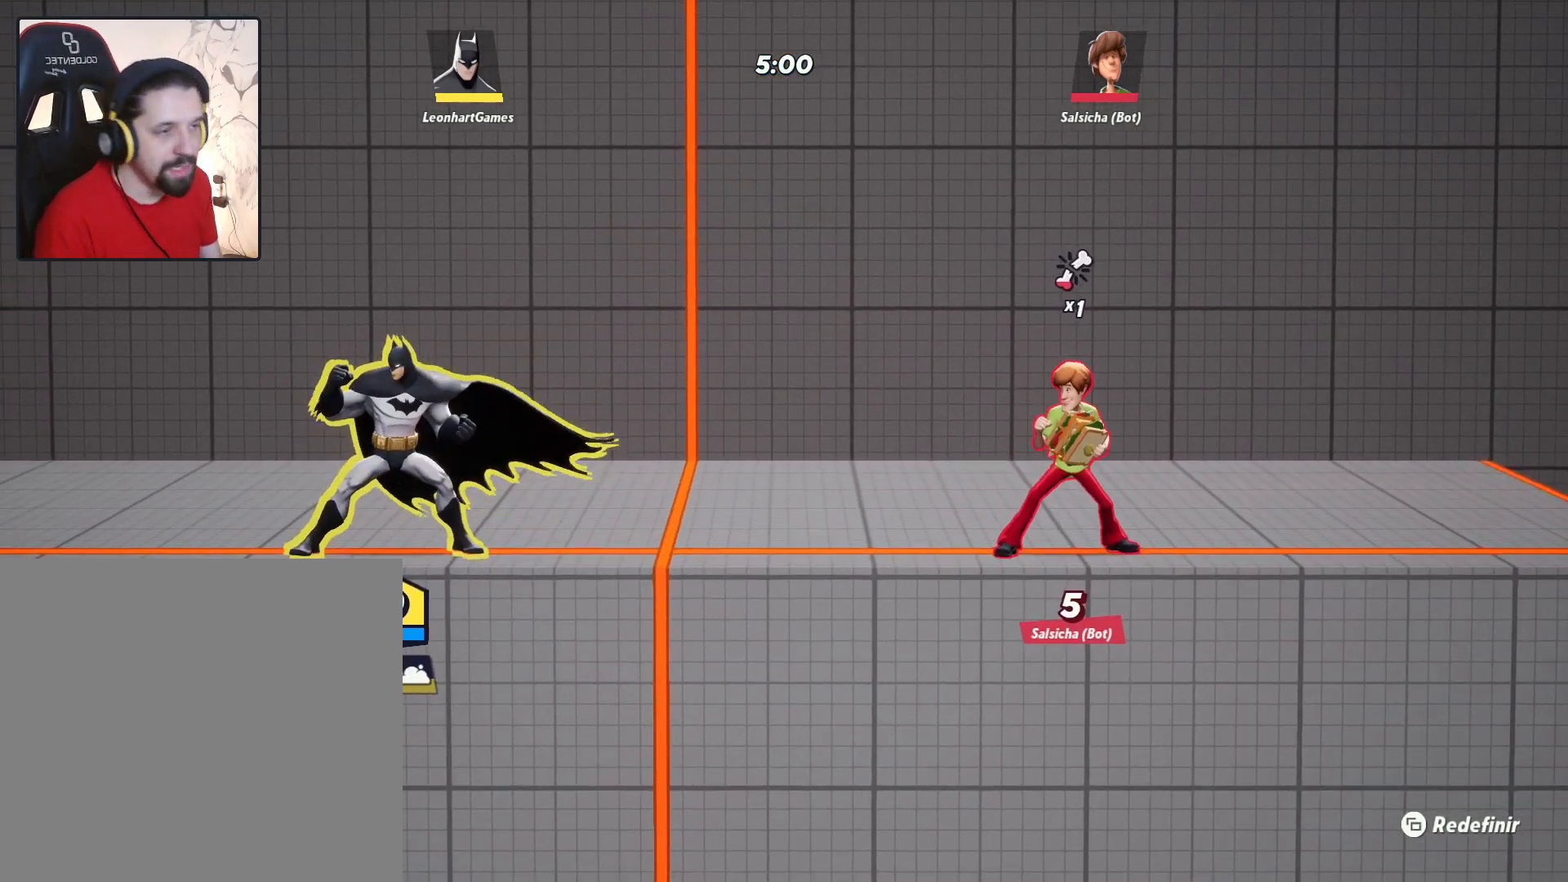
{"buttons": [], "left_stick": "center", "right_stick": "center", "events": []}
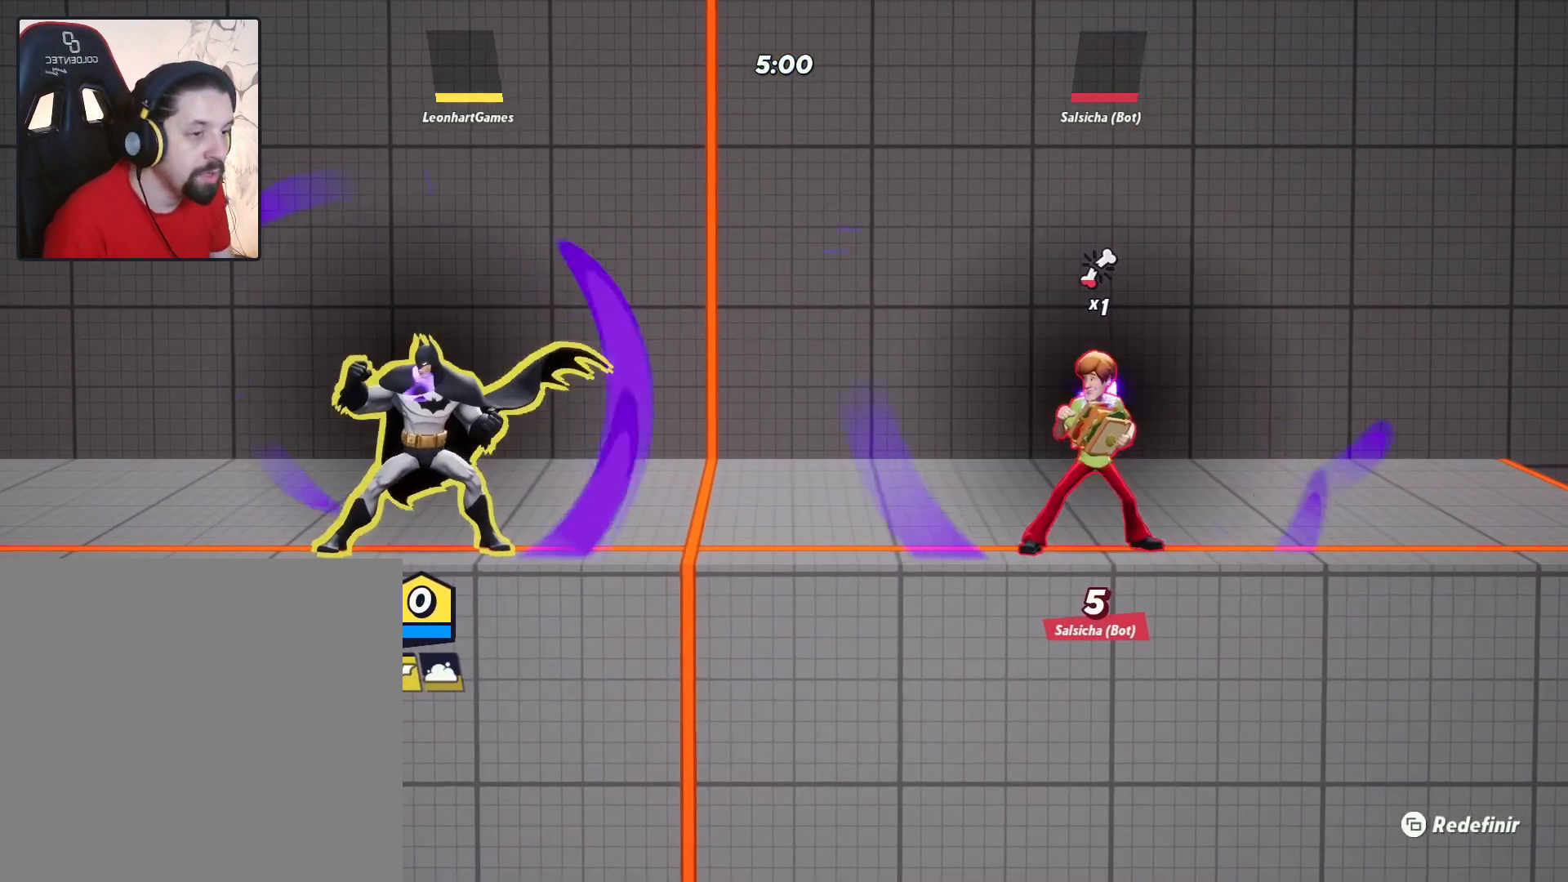
{"buttons": [], "left_stick": "center", "right_stick": "center", "events": []}
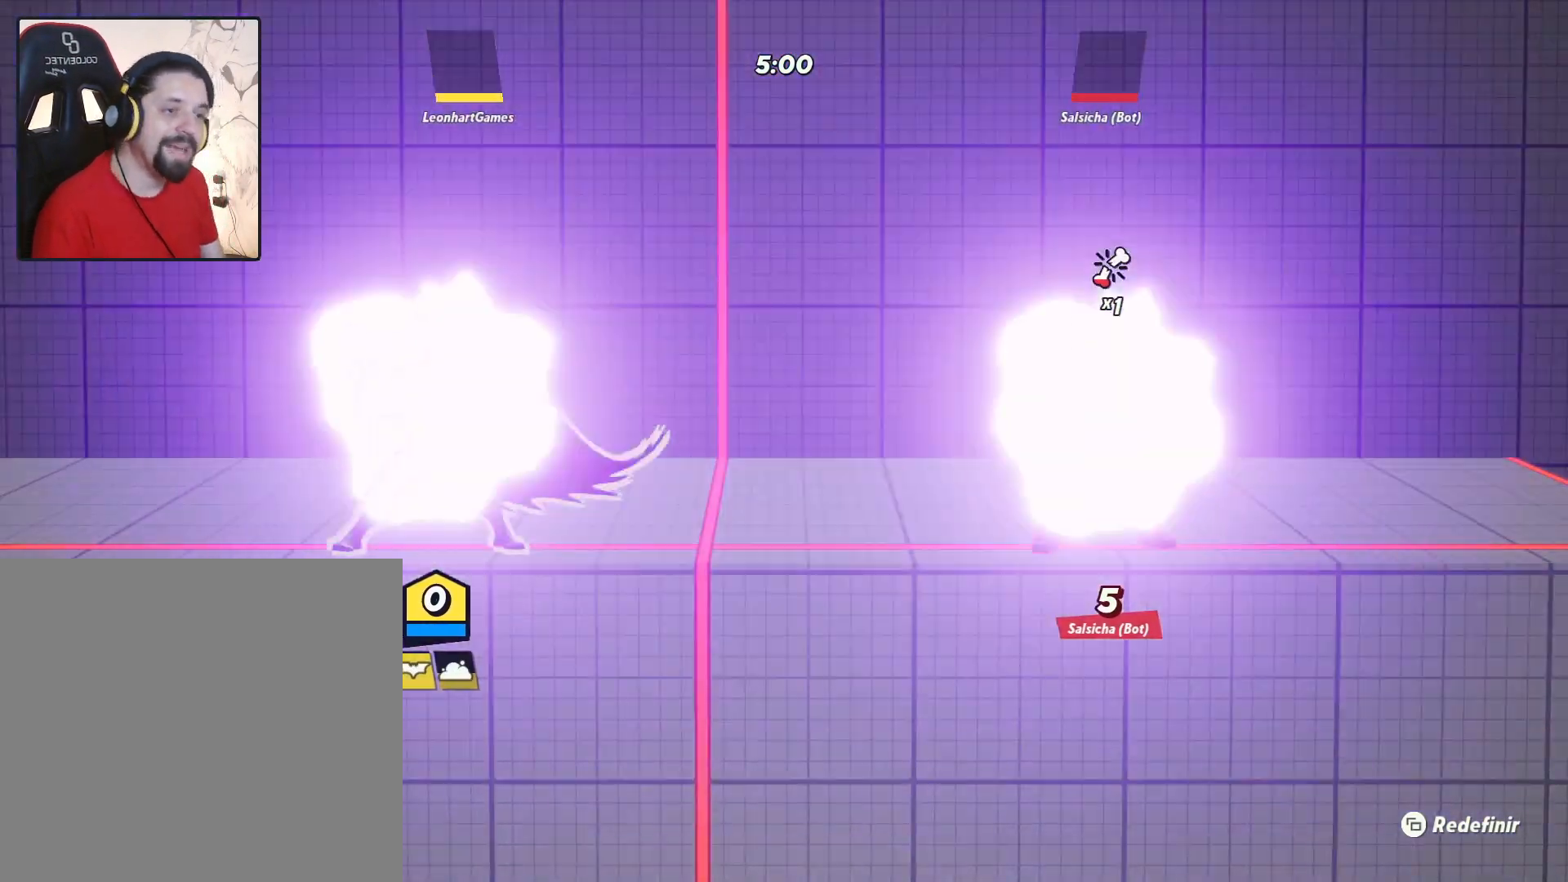
{"buttons": [], "left_stick": "center", "right_stick": "center", "events": []}
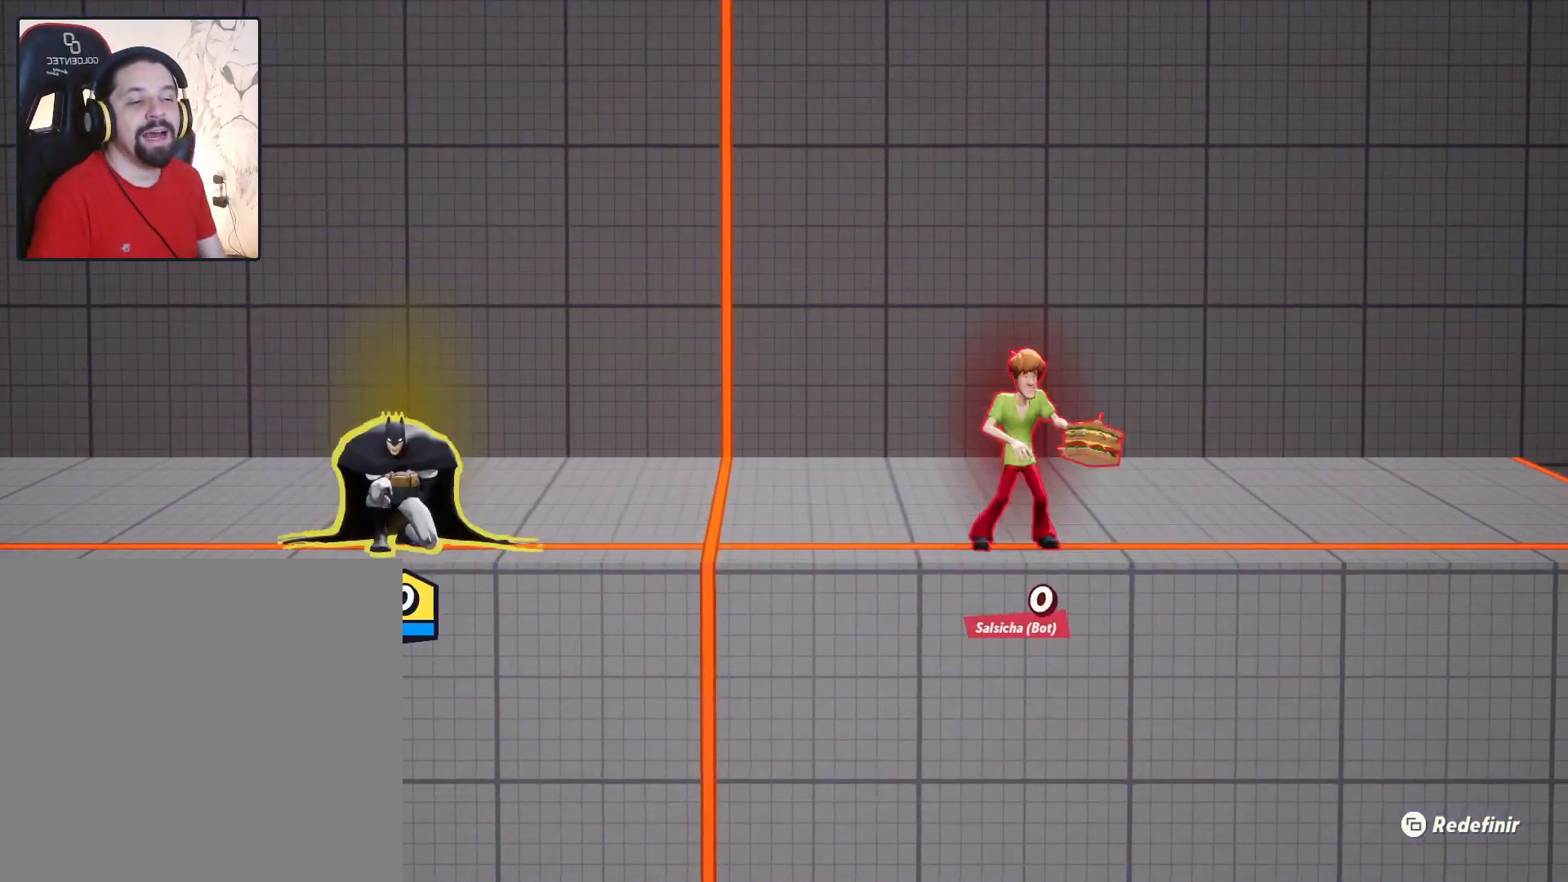
{"buttons": [], "left_stick": "center", "right_stick": "center", "events": []}
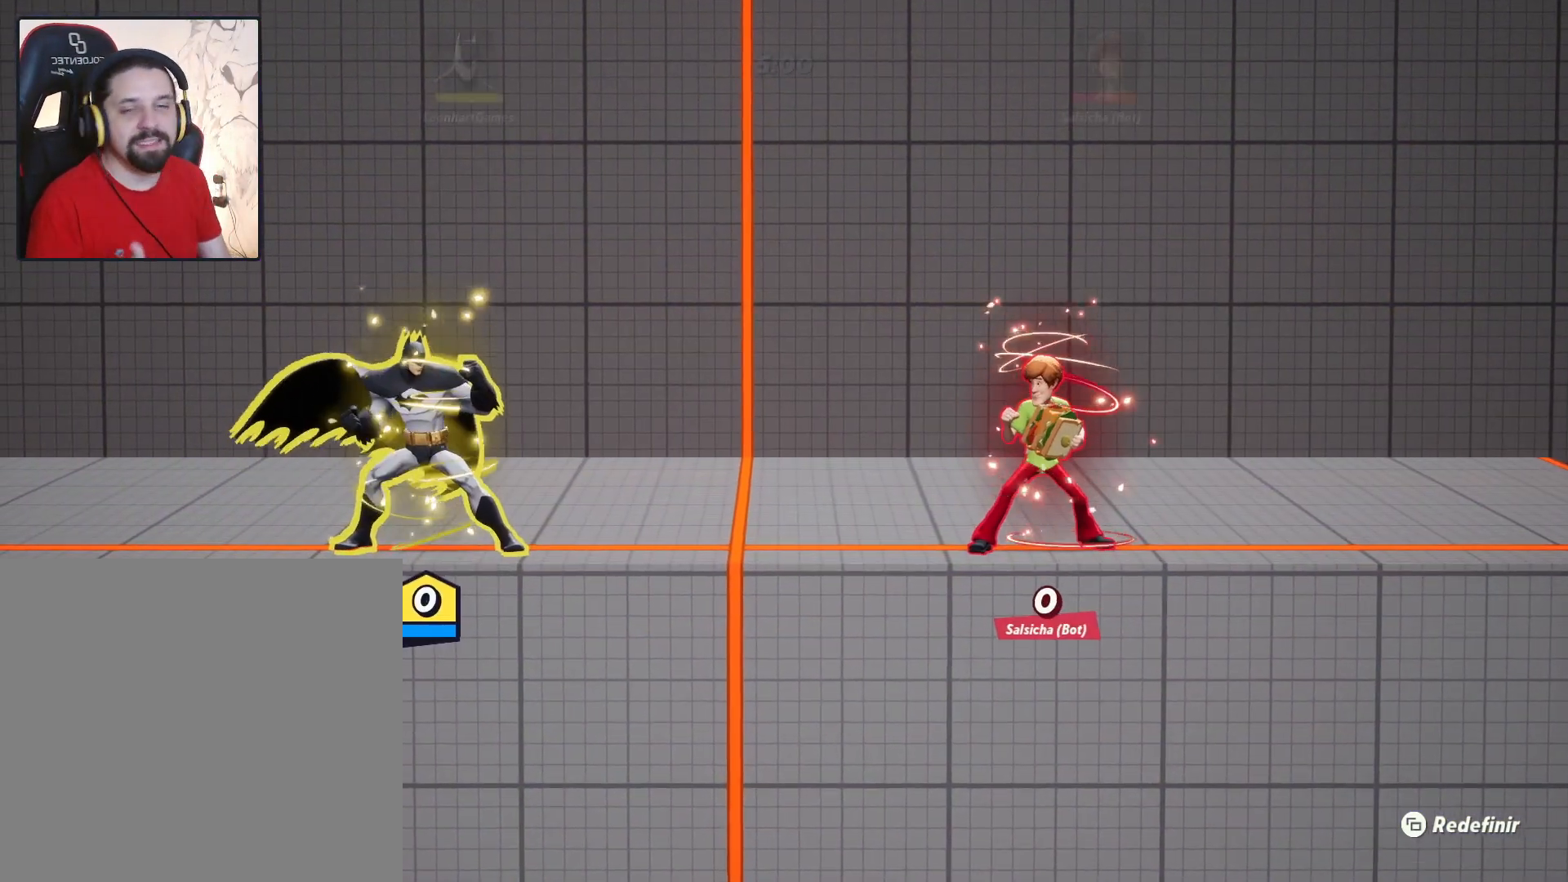
{"buttons": [], "left_stick": "center", "right_stick": "center", "events": []}